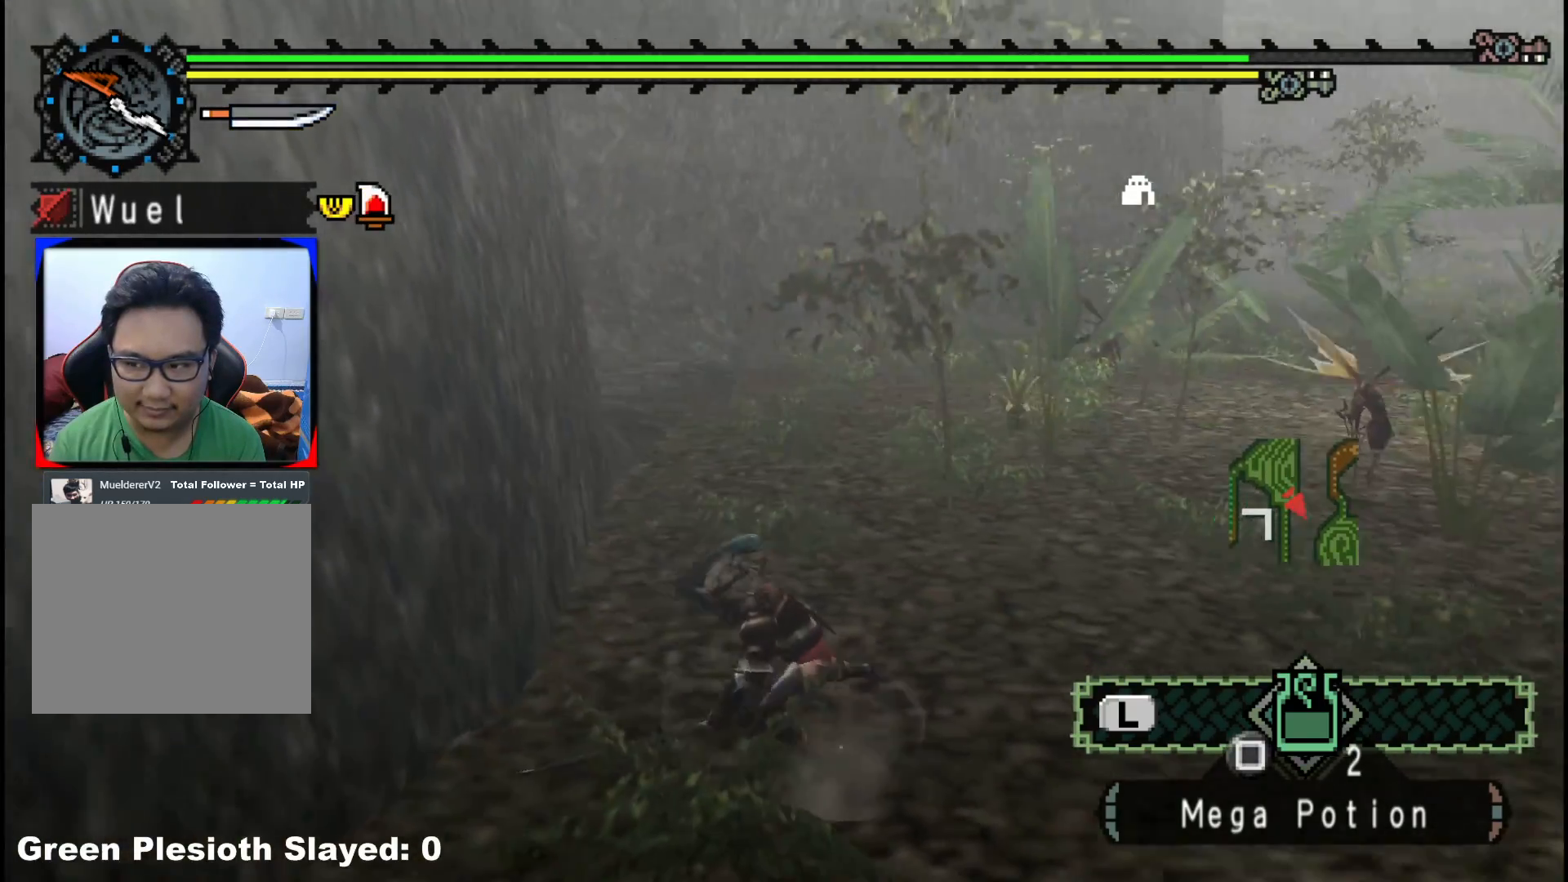
Gameplay with a controller (Xbox layout); each line is a JSON object with the inputs held at the frame after it (dt_ms = milliseconds from this image to that frame). "events" lists button and stick changes between this image and that frame as [ms after this image, input, new state], when the widget could be followed in between. Not read: L2 L3 R3.
{"dt_ms": 500, "buttons": [], "left_stick": "up-right", "right_stick": "right", "events": [[383, "right_stick", "right"]]}
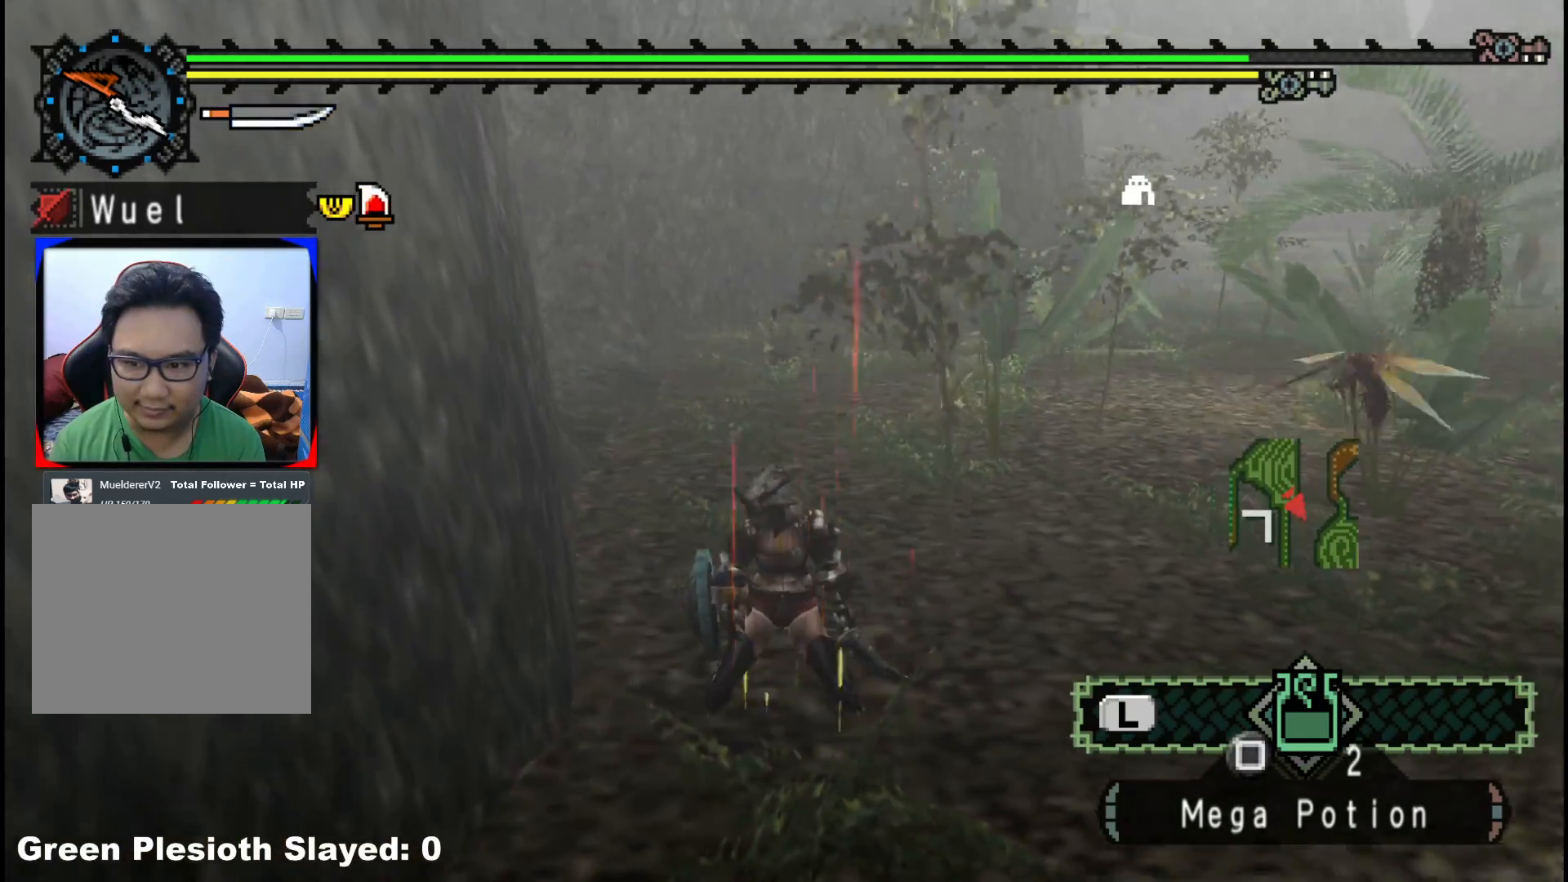
{"dt_ms": 500, "buttons": [], "left_stick": "up", "right_stick": "right", "events": [[100, "left_stick", "up"], [183, "right_stick", "center"], [433, "right_stick", "right"]]}
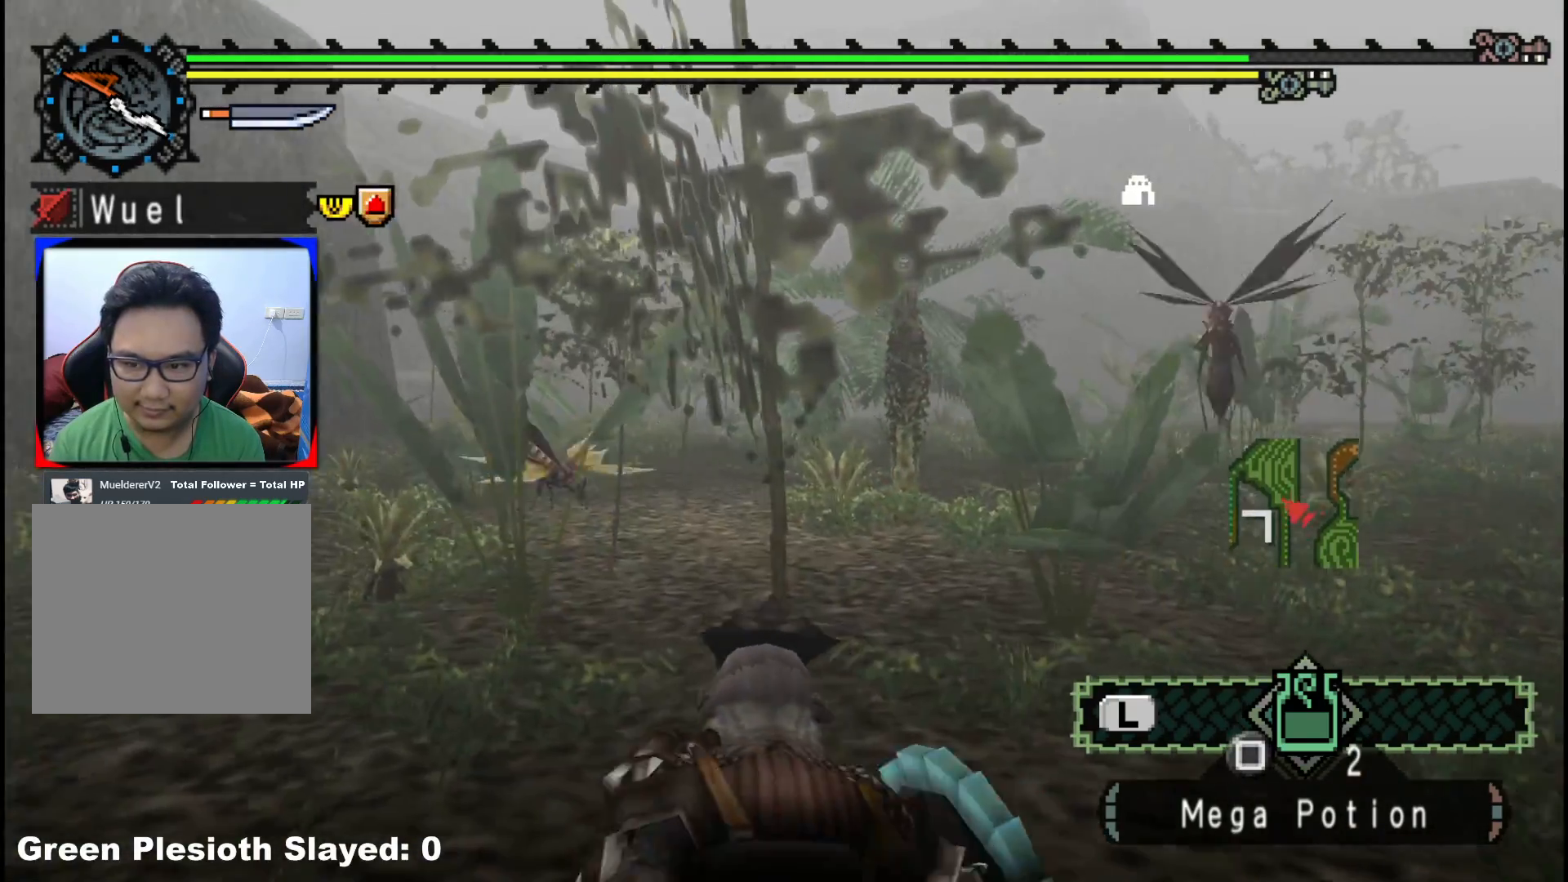
{"dt_ms": 500, "buttons": [], "left_stick": "left", "right_stick": "center", "events": [[83, "left_stick", "up-left"], [350, "left_stick", "left"], [383, "right_stick", "center"]]}
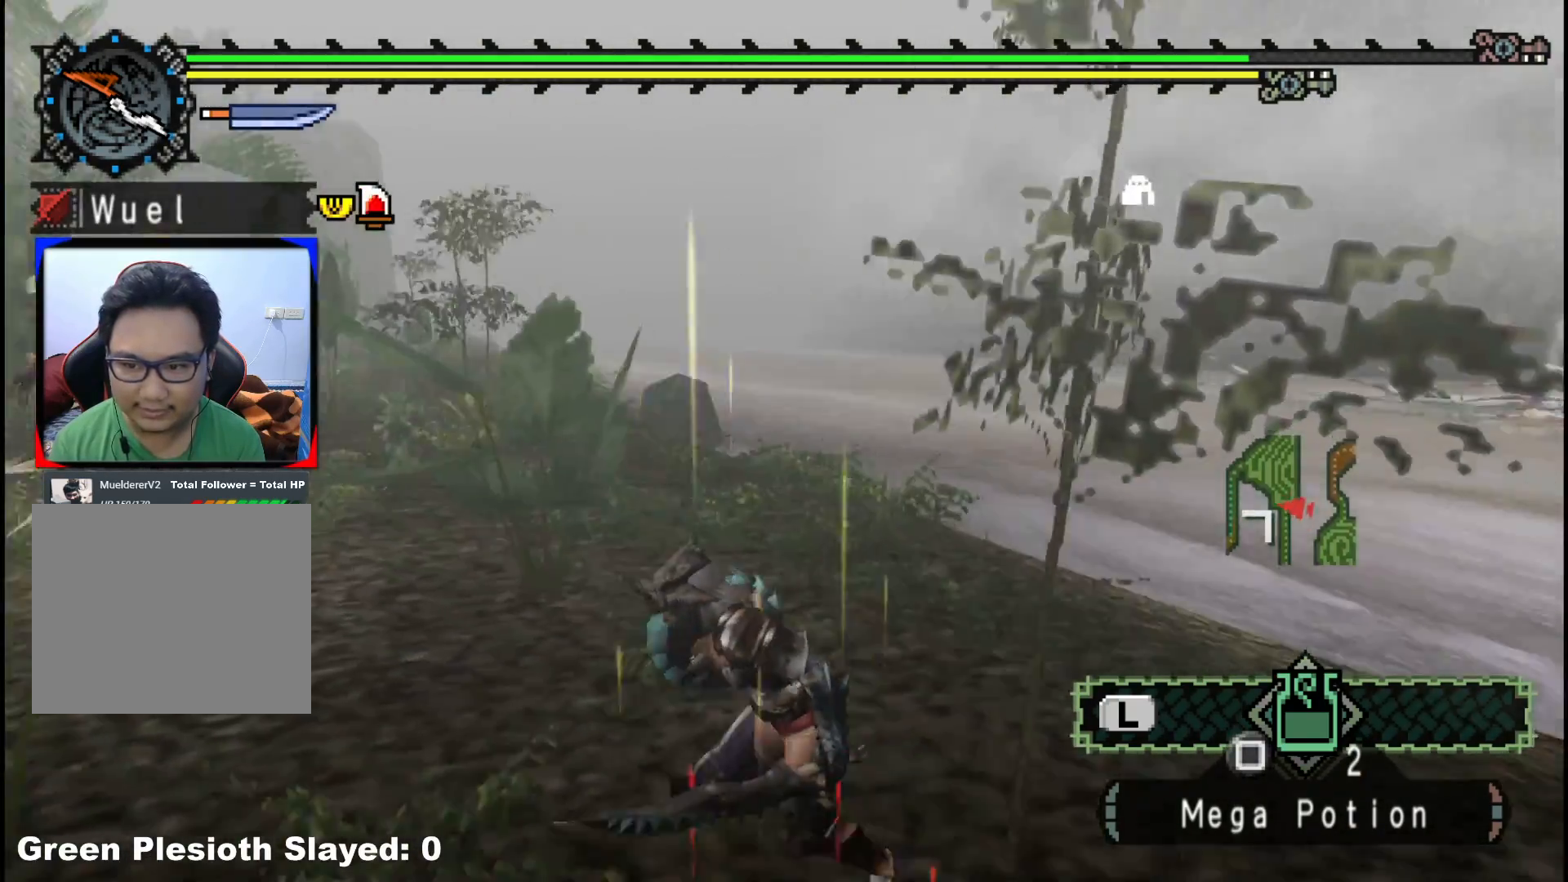
{"dt_ms": 500, "buttons": [], "left_stick": "down-left", "right_stick": "center", "events": [[67, "left_stick", "down-left"], [150, "right_stick", "right"], [333, "right_stick", "center"]]}
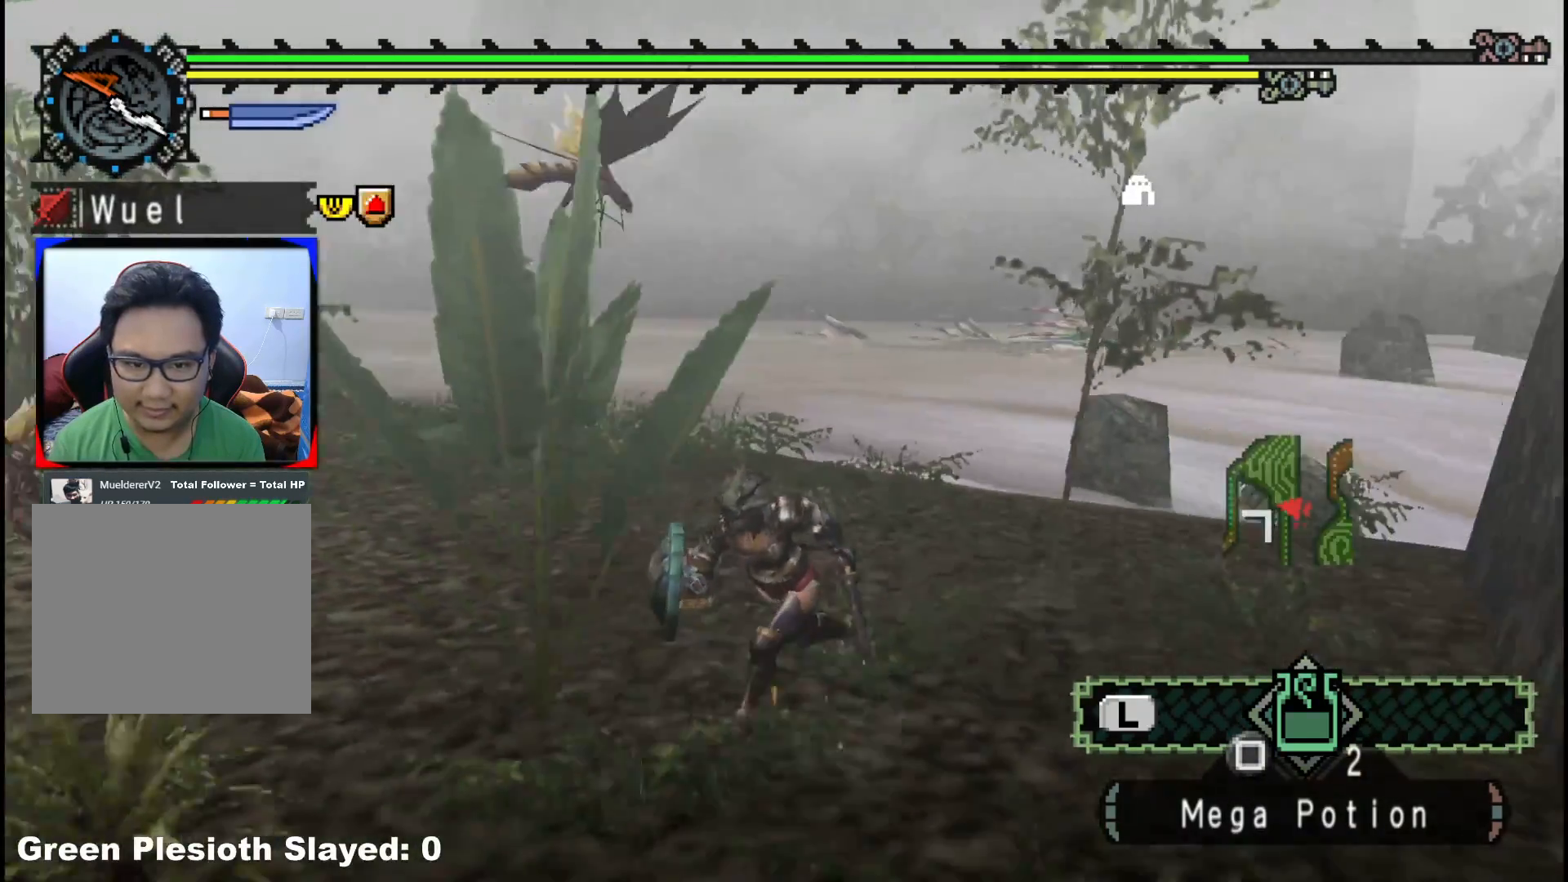
{"dt_ms": 500, "buttons": [], "left_stick": "left", "right_stick": "center", "events": [[83, "right_stick", "left"], [233, "right_stick", "center"], [317, "X", "down"], [433, "X", "up"], [433, "left_stick", "left"]]}
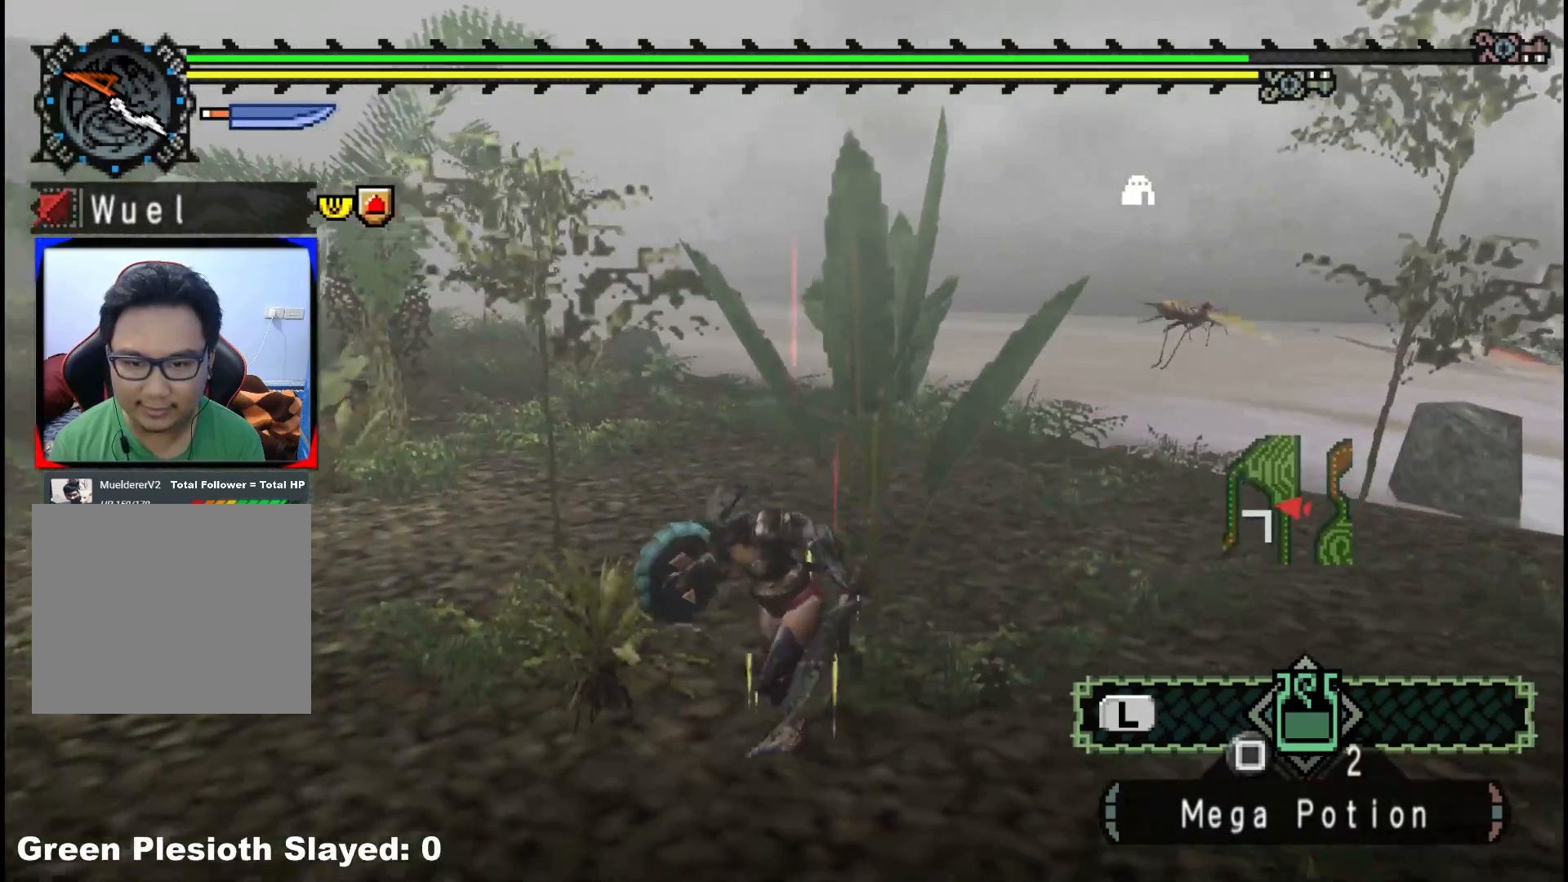
{"dt_ms": 500, "buttons": [], "left_stick": "left", "right_stick": "center", "events": [[83, "left_stick", "center"], [217, "right_stick", "right"], [283, "left_stick", "left"], [400, "right_stick", "center"]]}
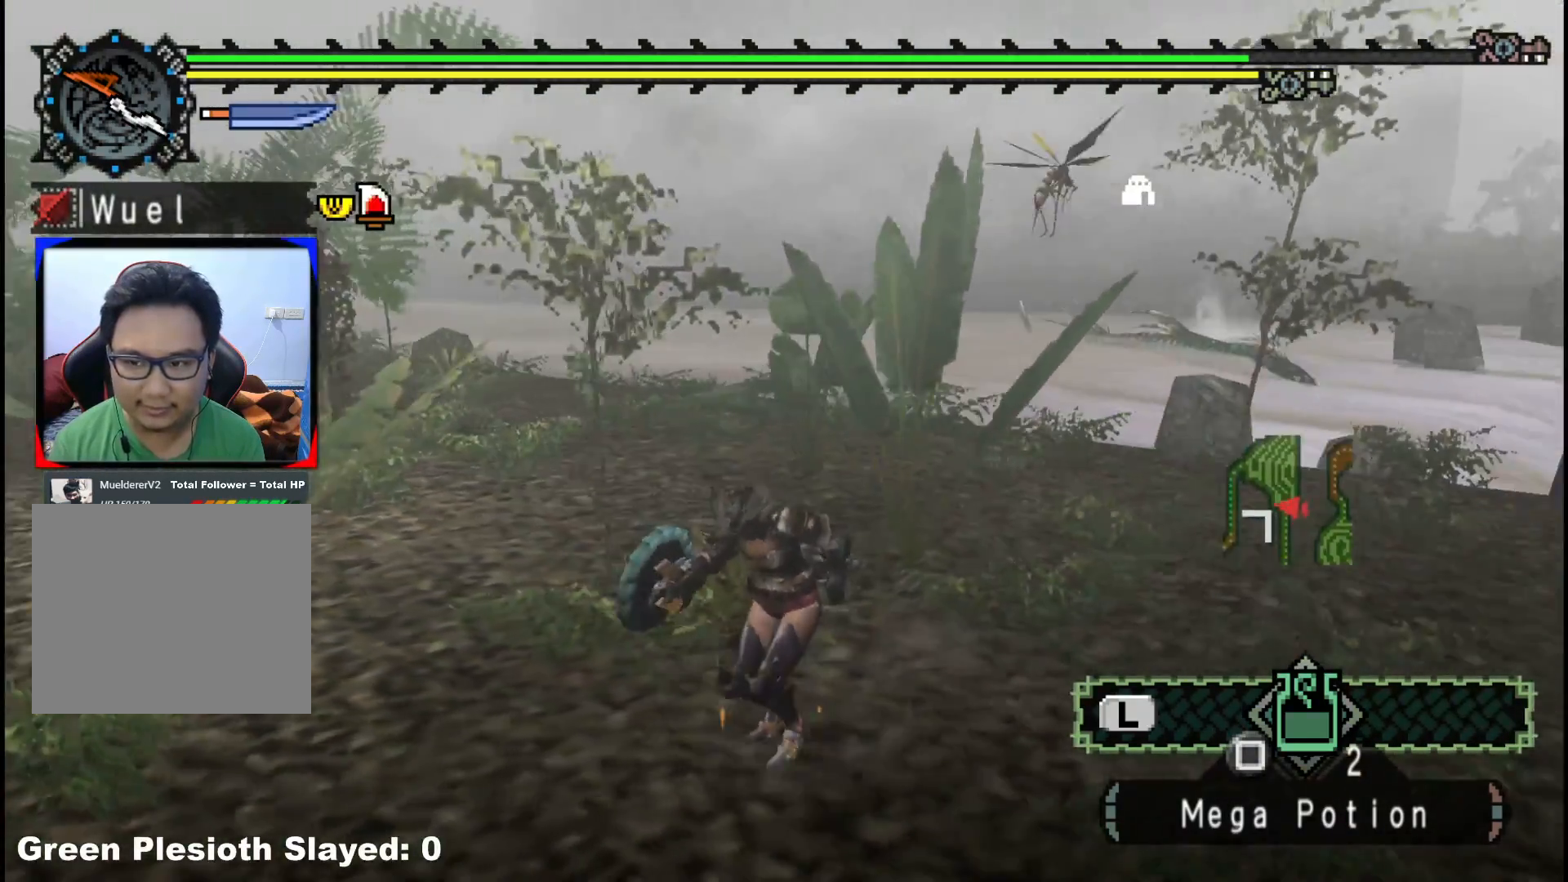
{"dt_ms": 500, "buttons": ["R1"], "left_stick": "left", "right_stick": "center", "events": [[383, "R1", "down"]]}
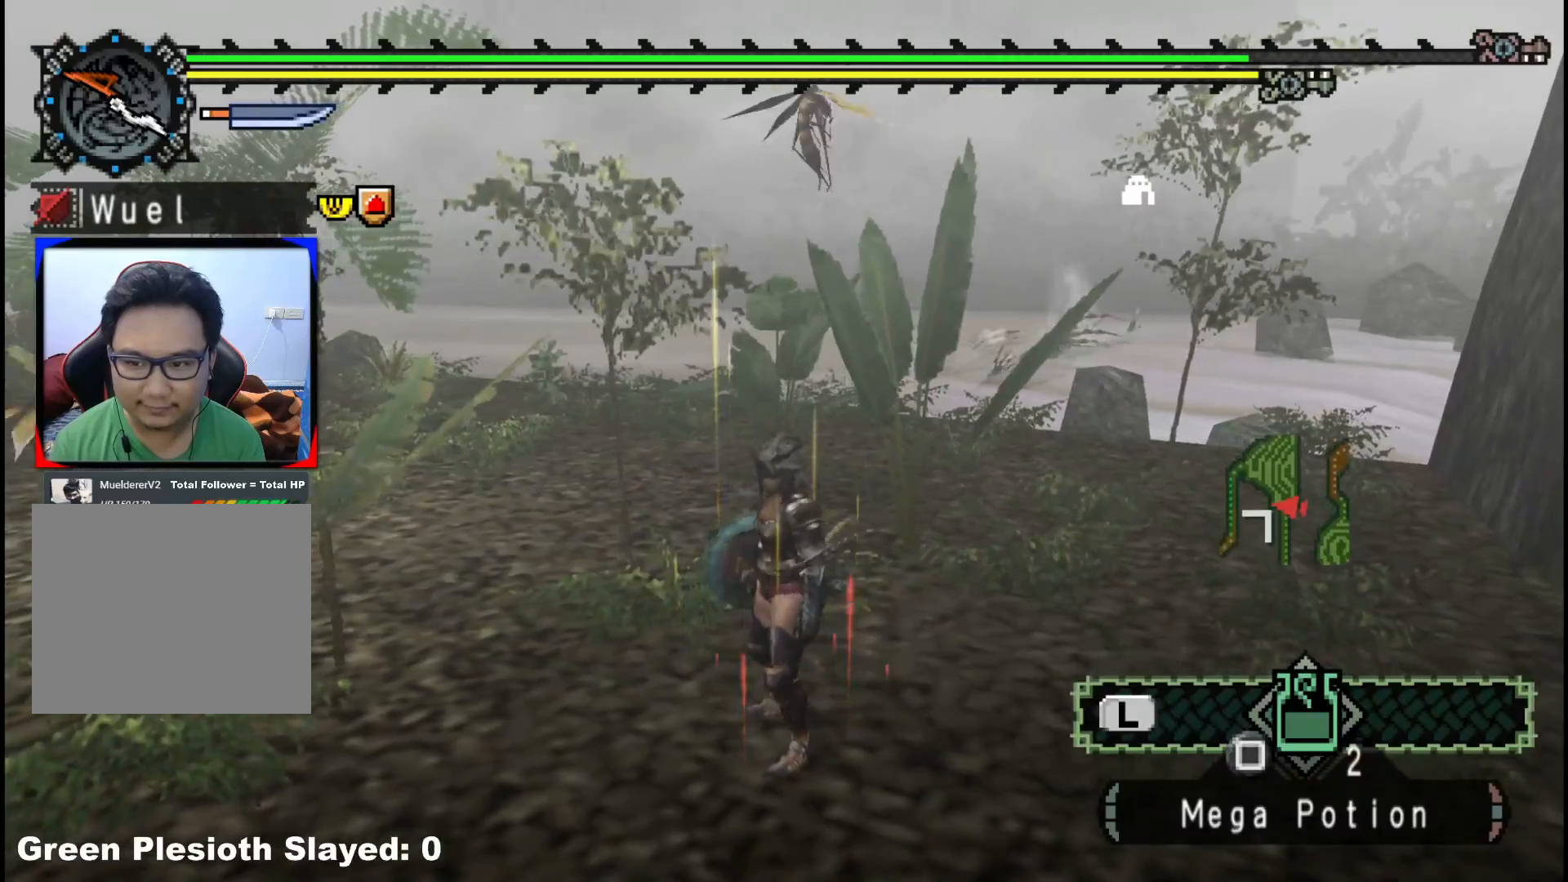
{"dt_ms": 500, "buttons": ["R1"], "left_stick": "up-left", "right_stick": "center", "events": [[317, "left_stick", "up-left"]]}
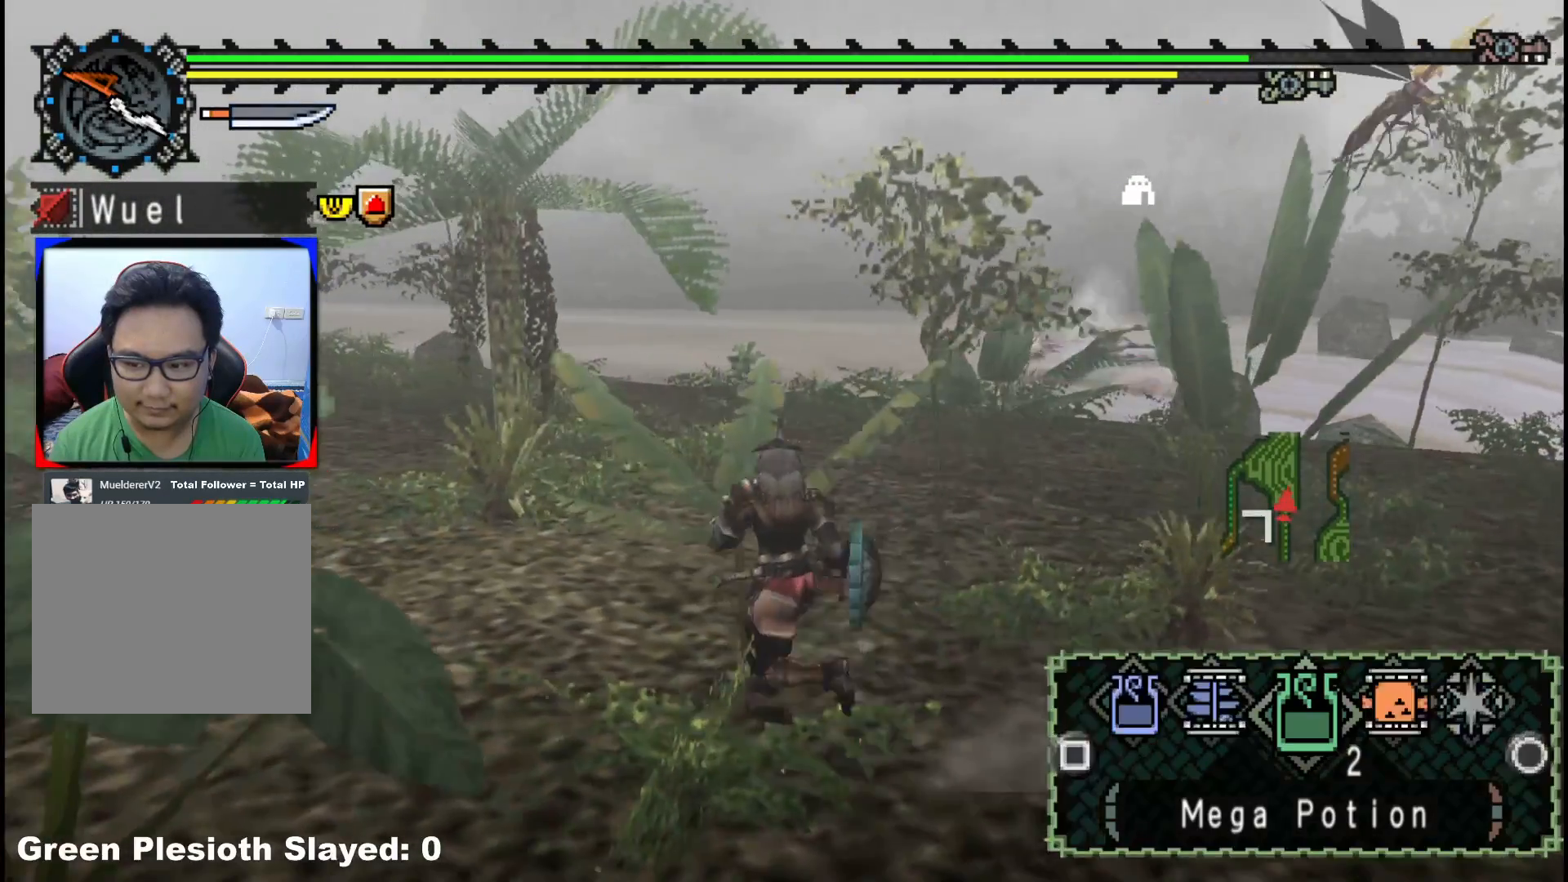
{"dt_ms": 1000, "buttons": ["R1"], "left_stick": "up", "right_stick": "center"}
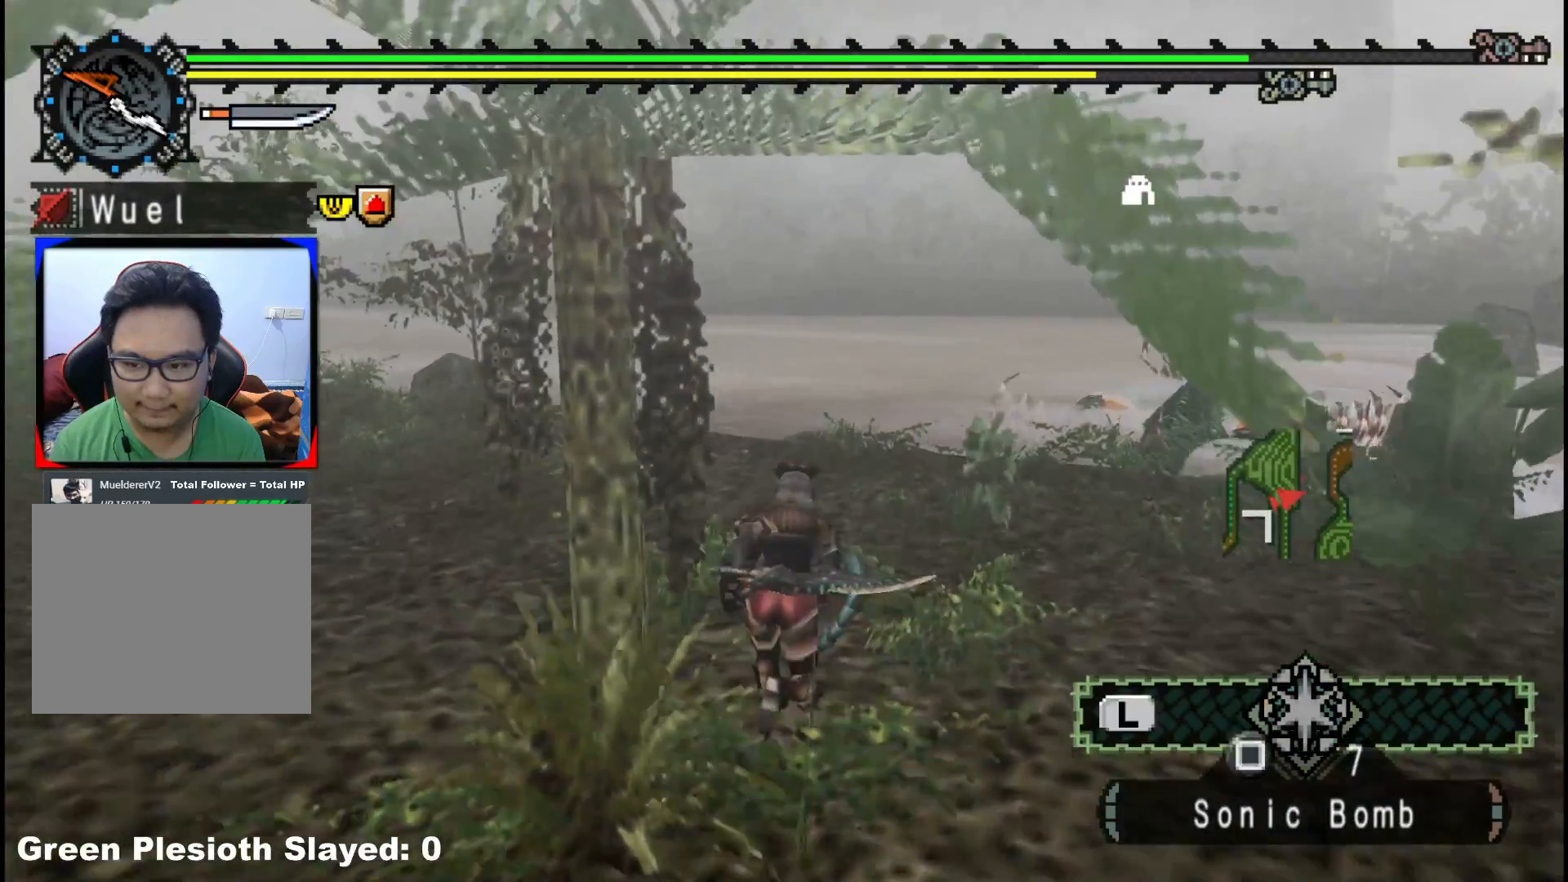
{"dt_ms": 500, "buttons": ["R1"], "left_stick": "up", "right_stick": "center", "events": []}
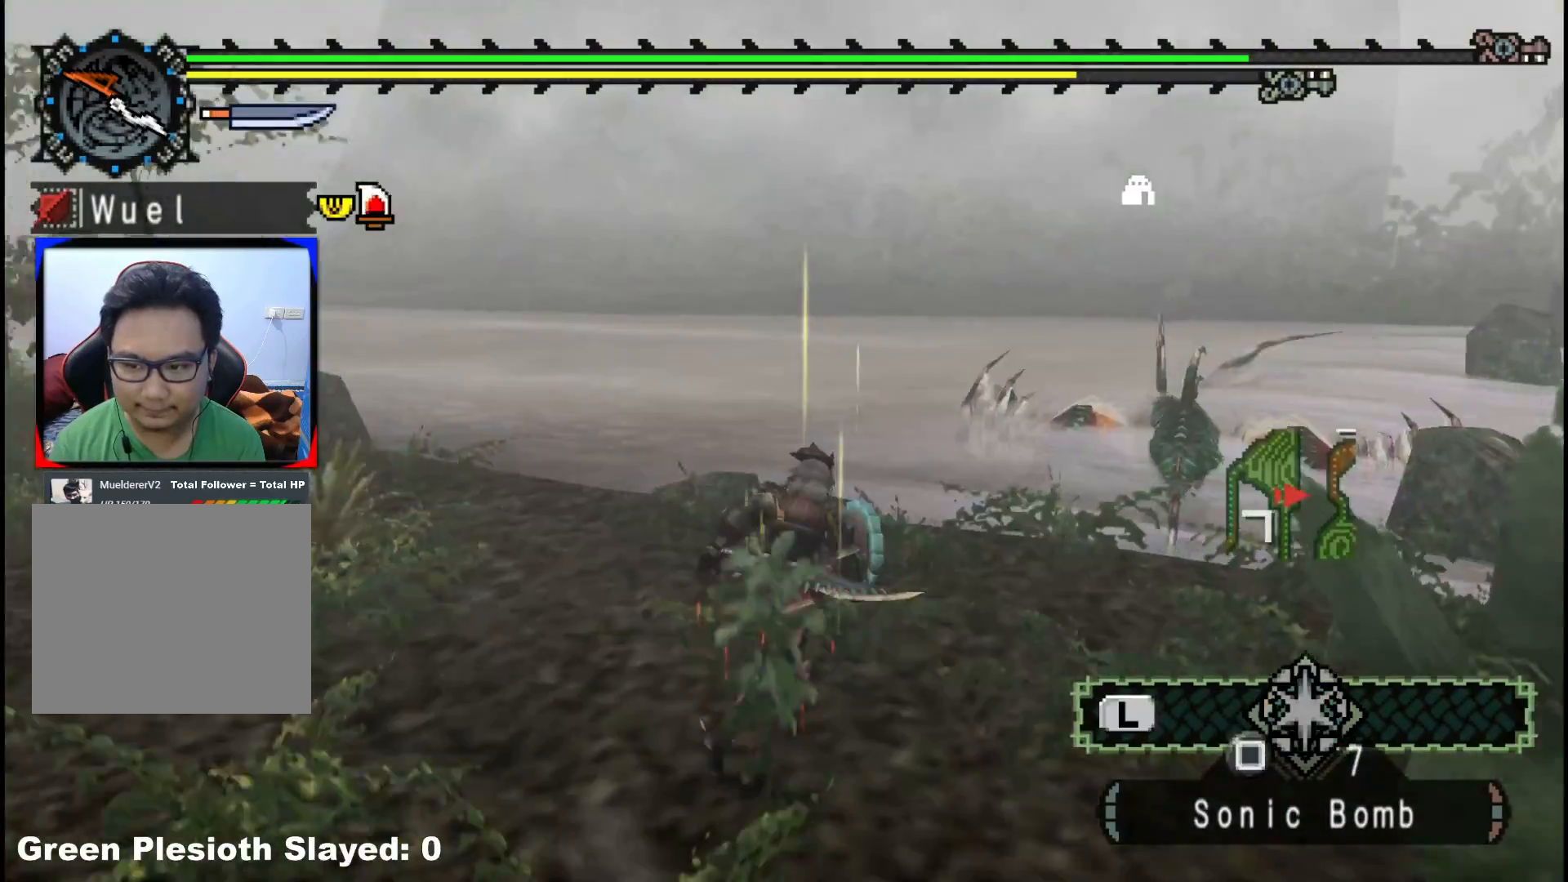
{"dt_ms": 500, "buttons": [], "left_stick": "up", "right_stick": "center", "events": [[183, "X", "down"], [283, "X", "up"], [317, "R1", "up"]]}
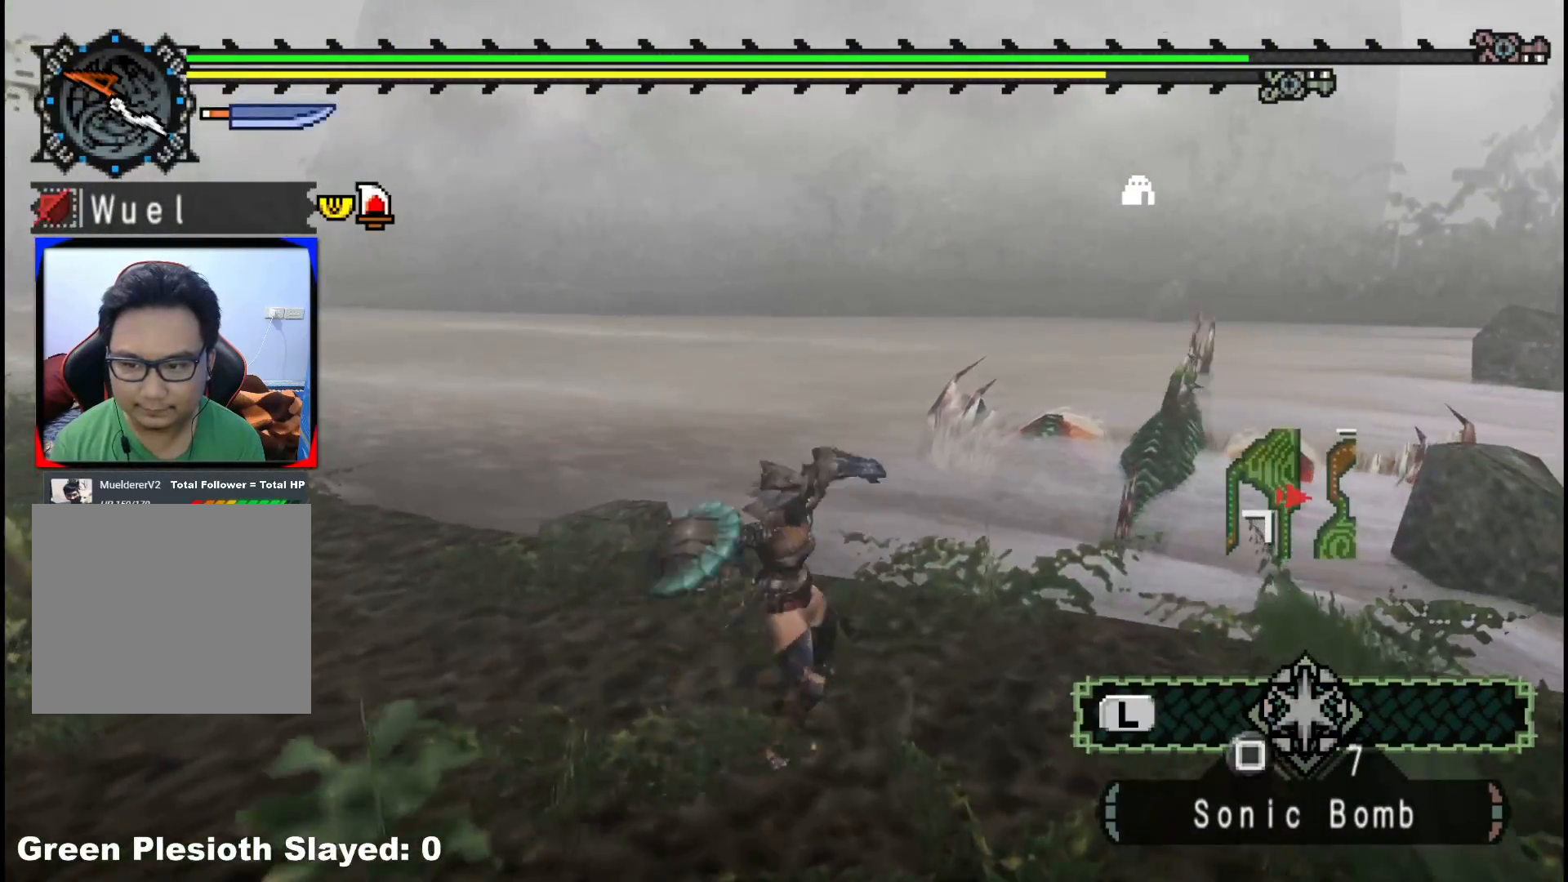
{"dt_ms": 500, "buttons": [], "left_stick": "center", "right_stick": "center", "events": [[150, "left_stick", "center"], [183, "right_stick", "down-right"], [350, "right_stick", "center"]]}
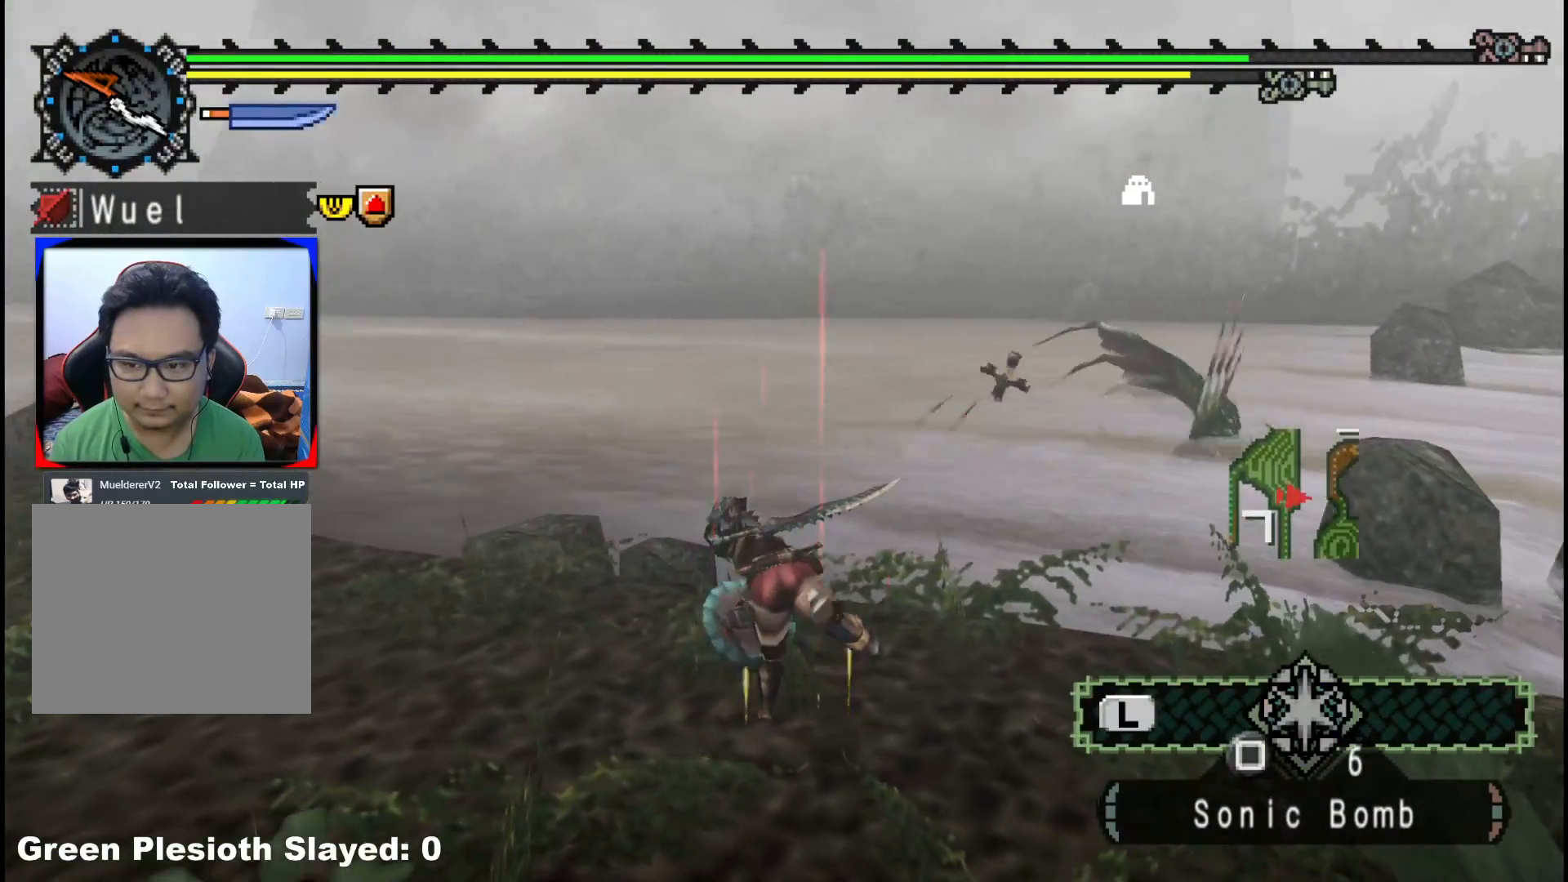
{"dt_ms": 500, "buttons": [], "left_stick": "center", "right_stick": "center", "events": []}
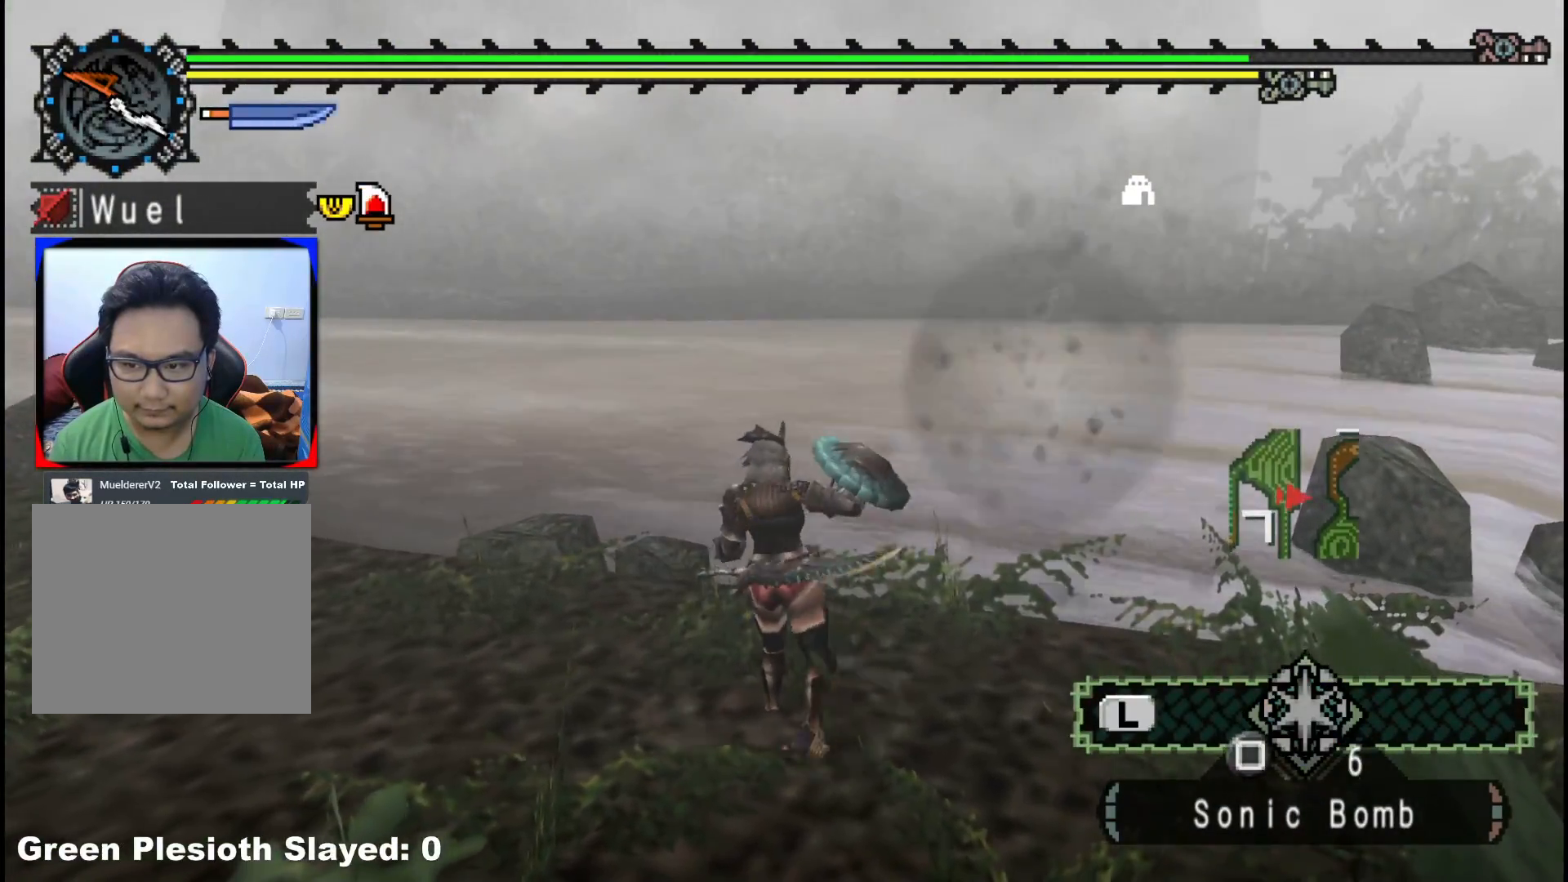
{"dt_ms": 500, "buttons": [], "left_stick": "left", "right_stick": "center", "events": [[33, "left_stick", "left"]]}
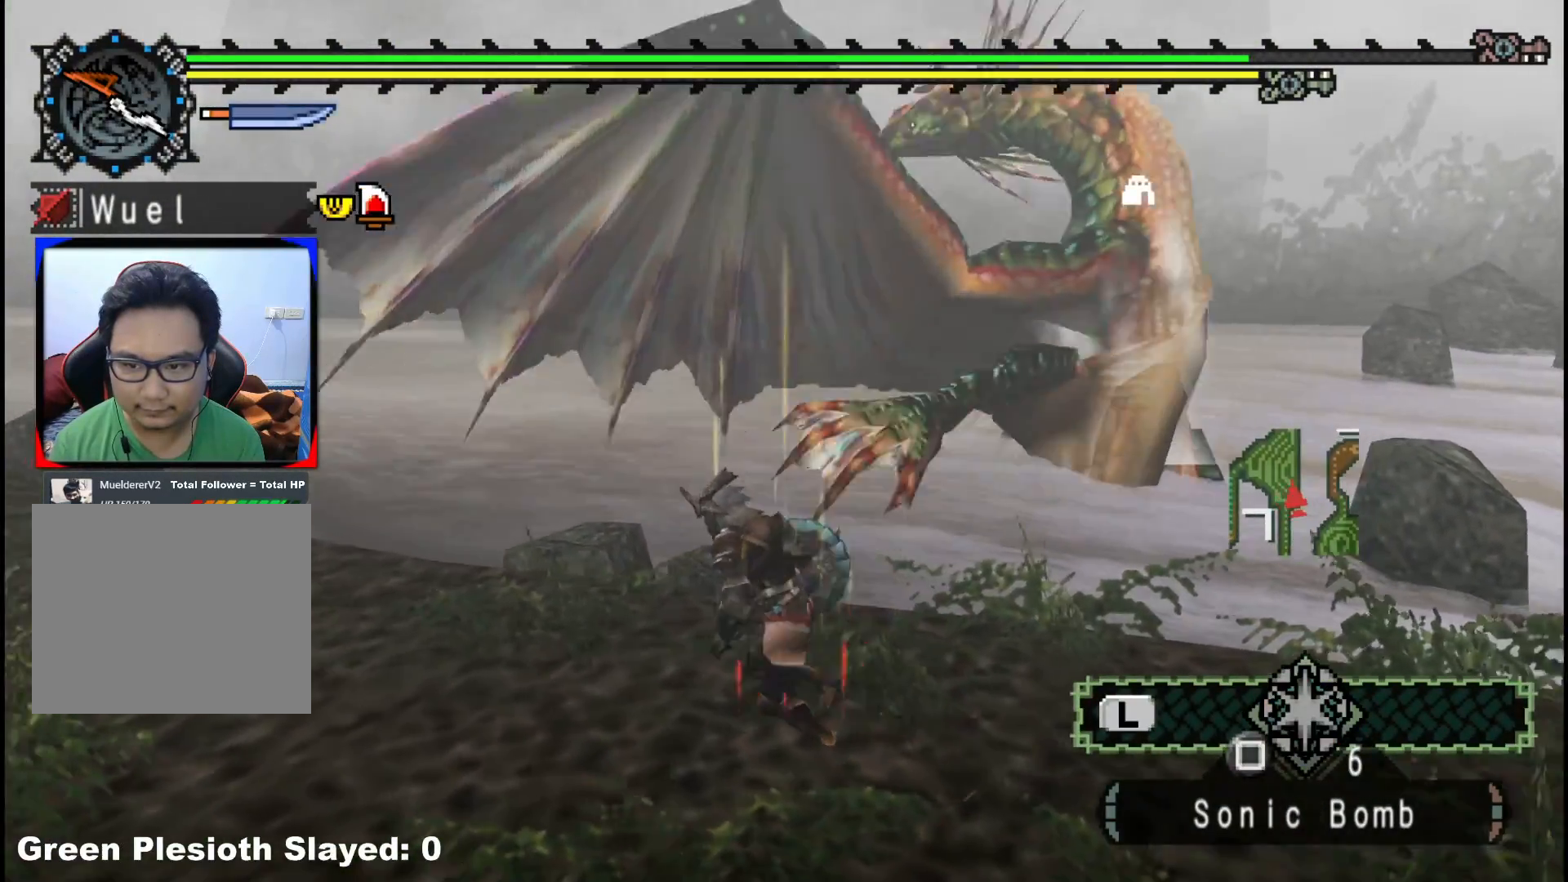
{"dt_ms": 500, "buttons": [], "left_stick": "down-left", "right_stick": "right", "events": [[167, "R1", "down"], [317, "right_stick", "right"], [333, "R1", "up"], [467, "left_stick", "down-left"]]}
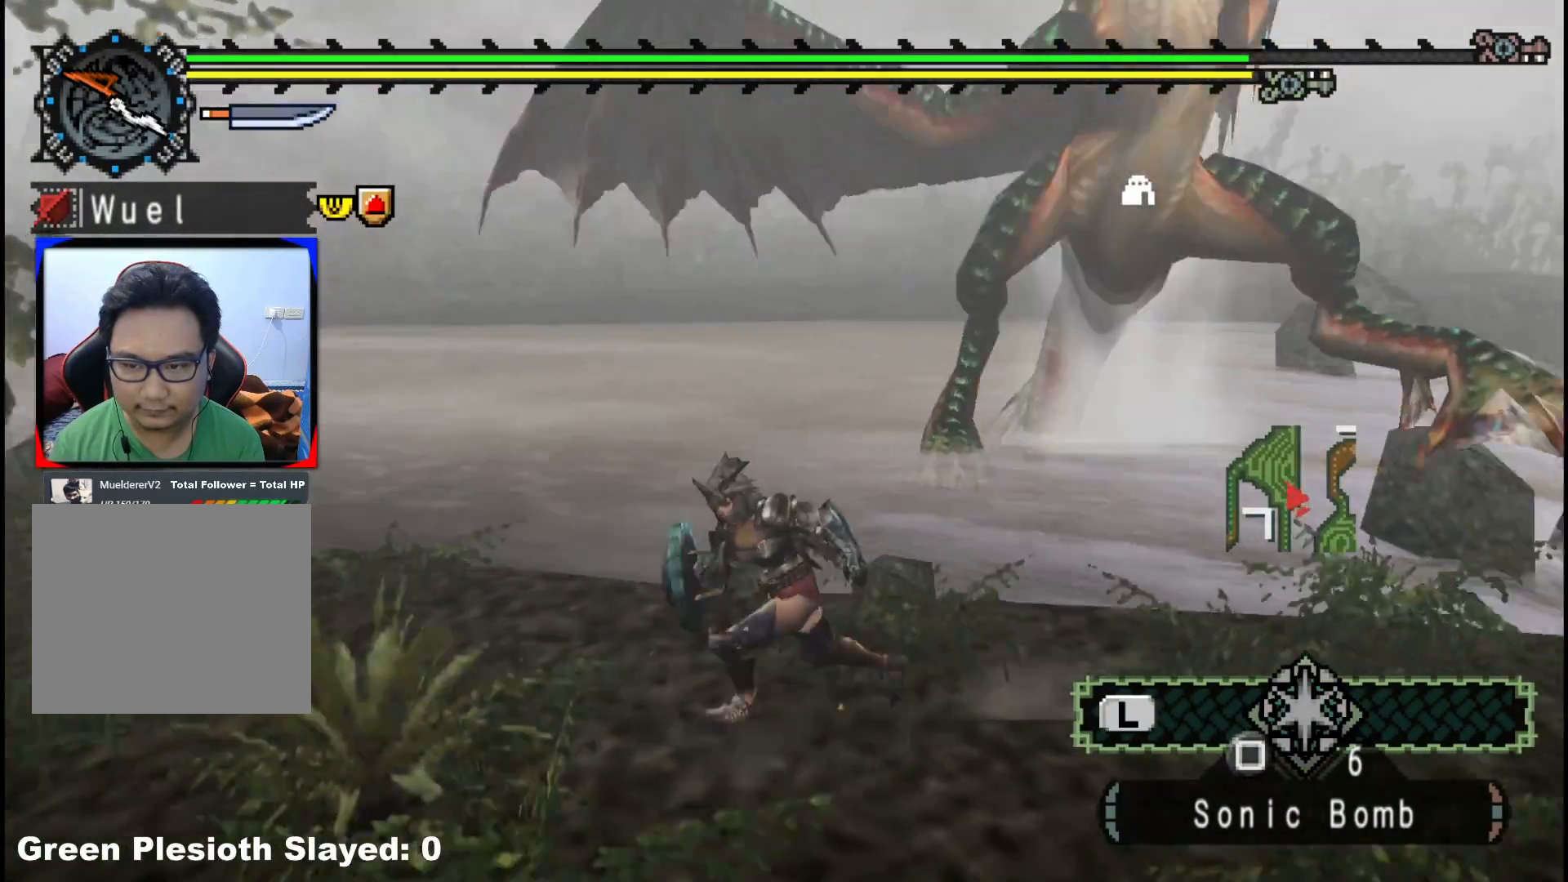
{"dt_ms": 500, "buttons": [], "left_stick": "down-left", "right_stick": "center", "events": [[33, "right_stick", "center"]]}
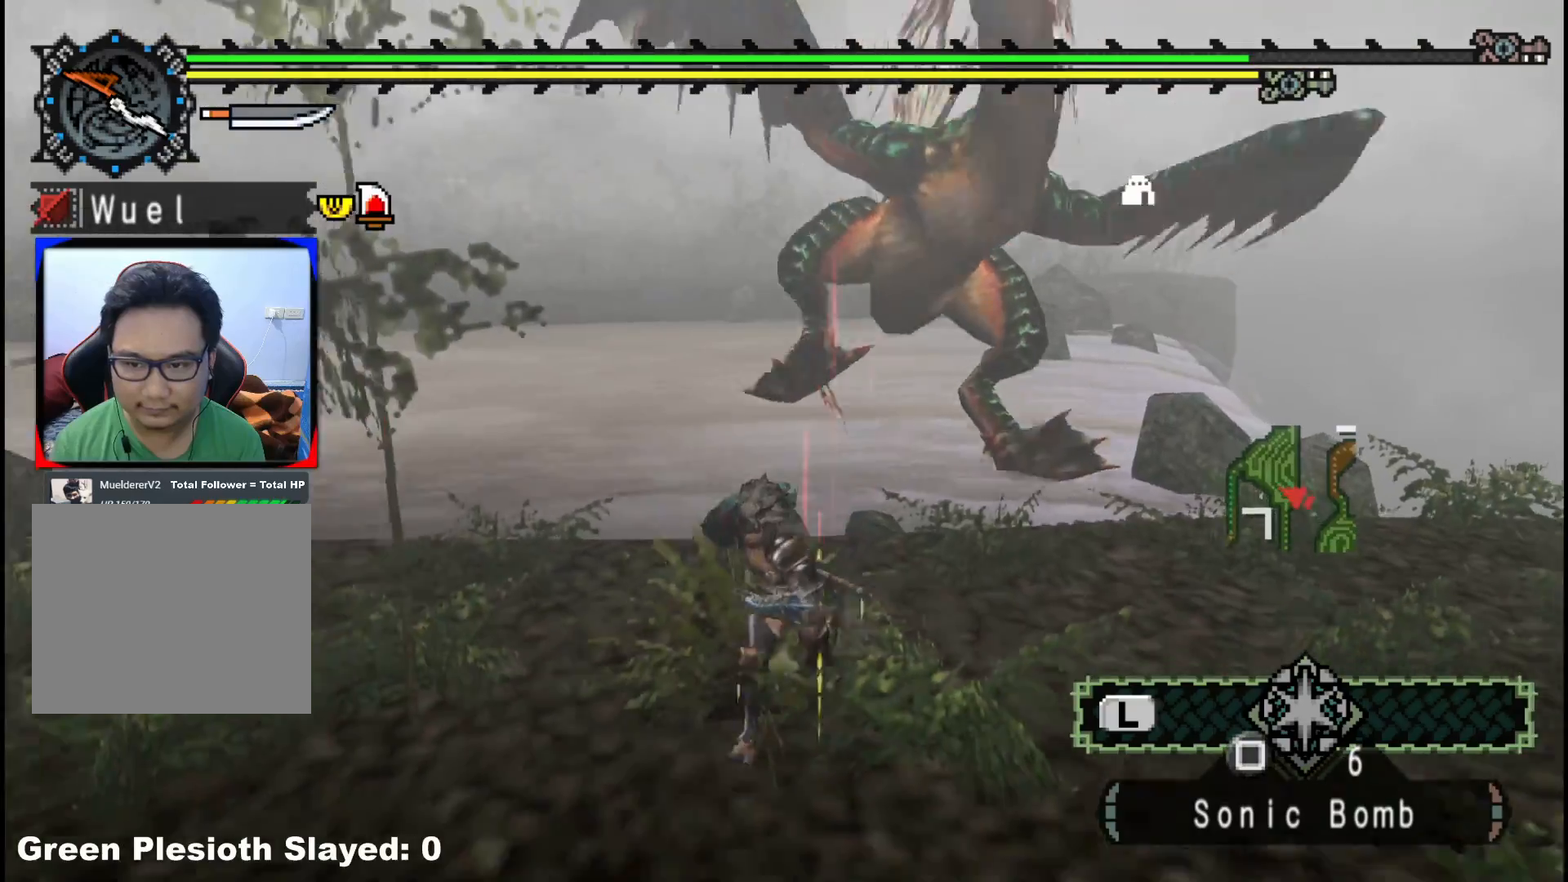
{"dt_ms": 500, "buttons": [], "left_stick": "down", "right_stick": "left", "events": [[300, "left_stick", "down"], [417, "right_stick", "left"]]}
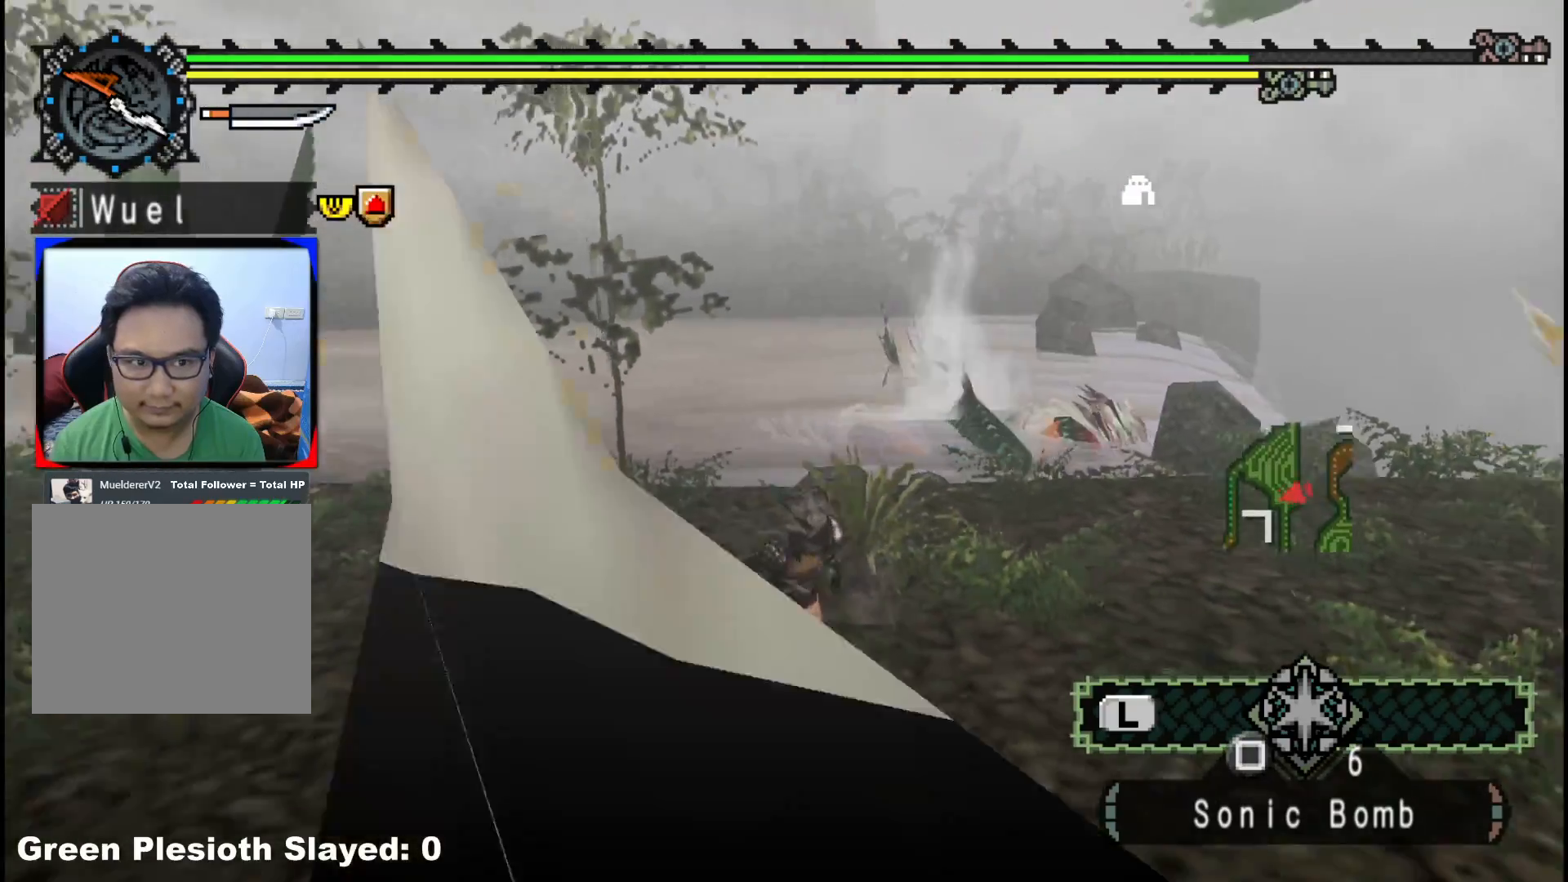
{"dt_ms": 500, "buttons": [], "left_stick": "down", "right_stick": "center", "events": [[100, "right_stick", "center"]]}
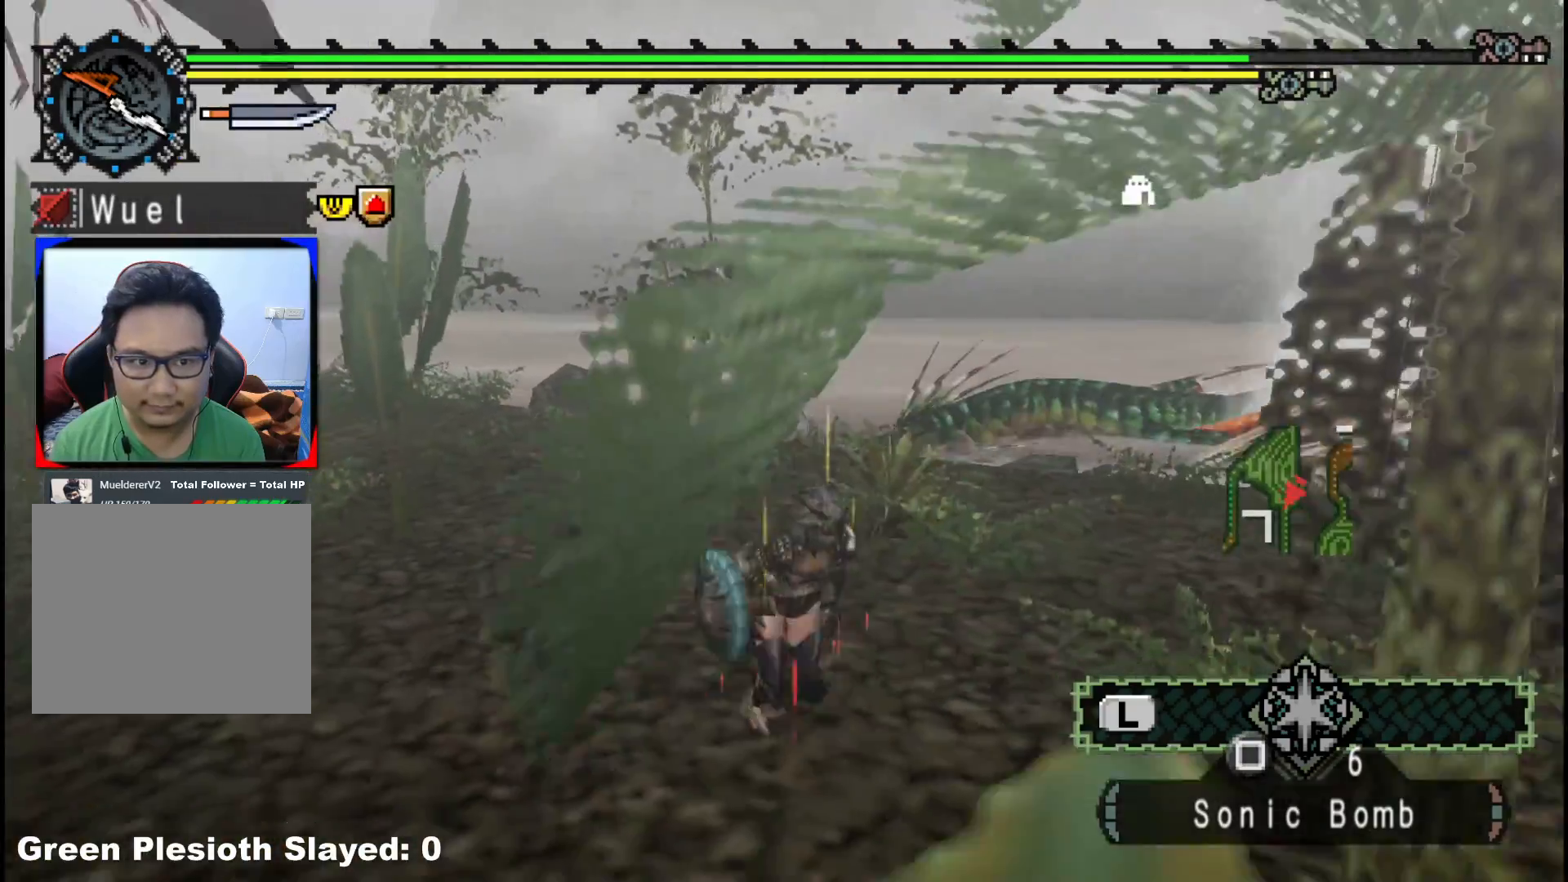
{"dt_ms": 500, "buttons": ["R1"], "left_stick": "down", "right_stick": "center"}
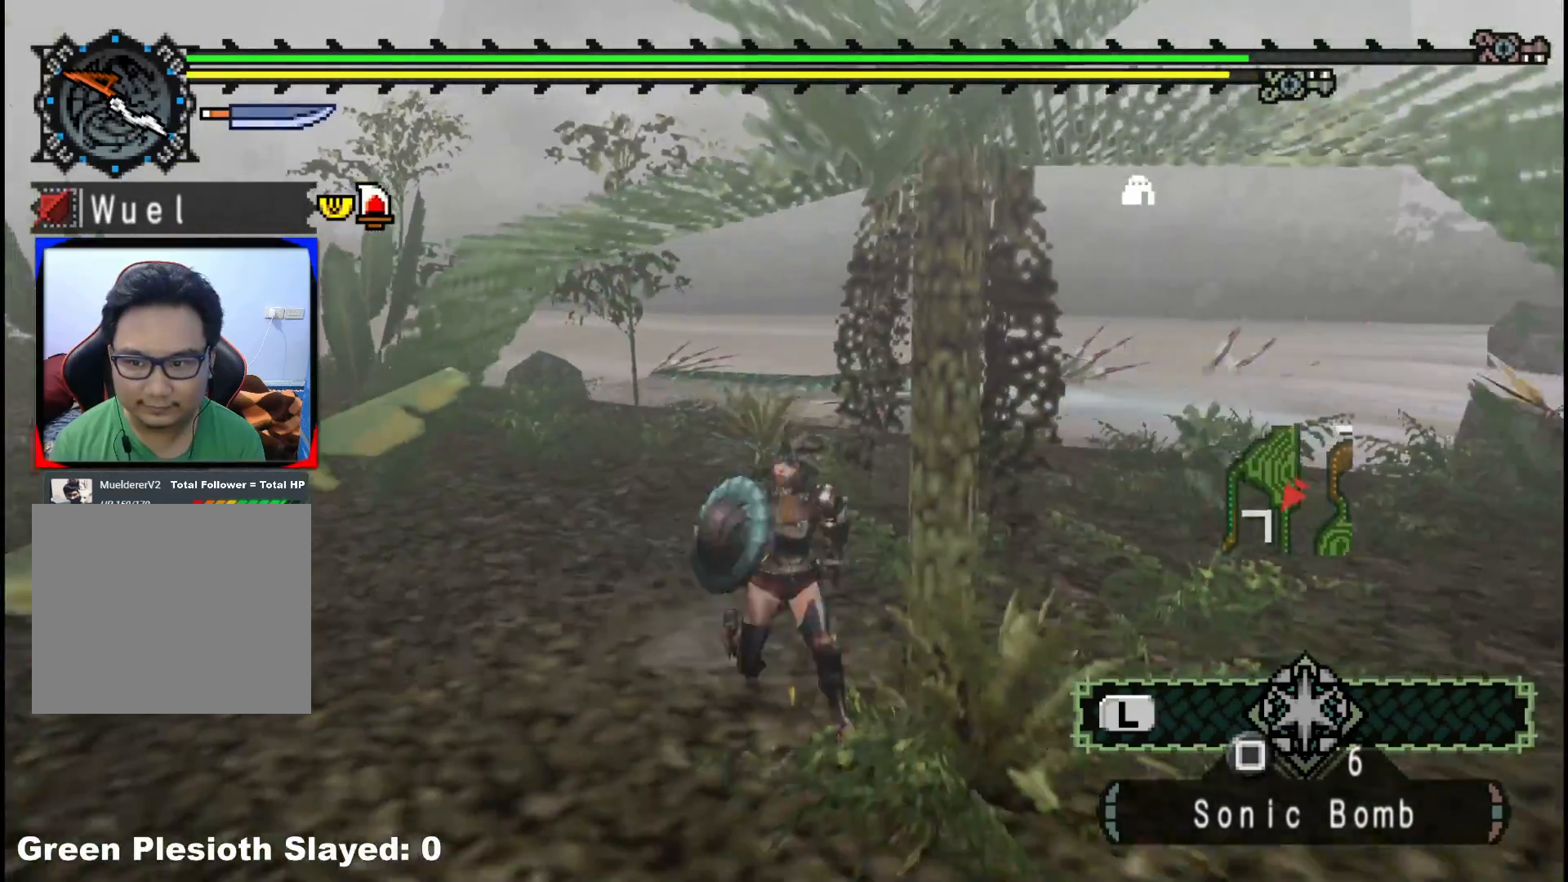
{"dt_ms": 500, "buttons": [], "left_stick": "down", "right_stick": "left", "events": [[150, "R1", "up"], [383, "right_stick", "left"]]}
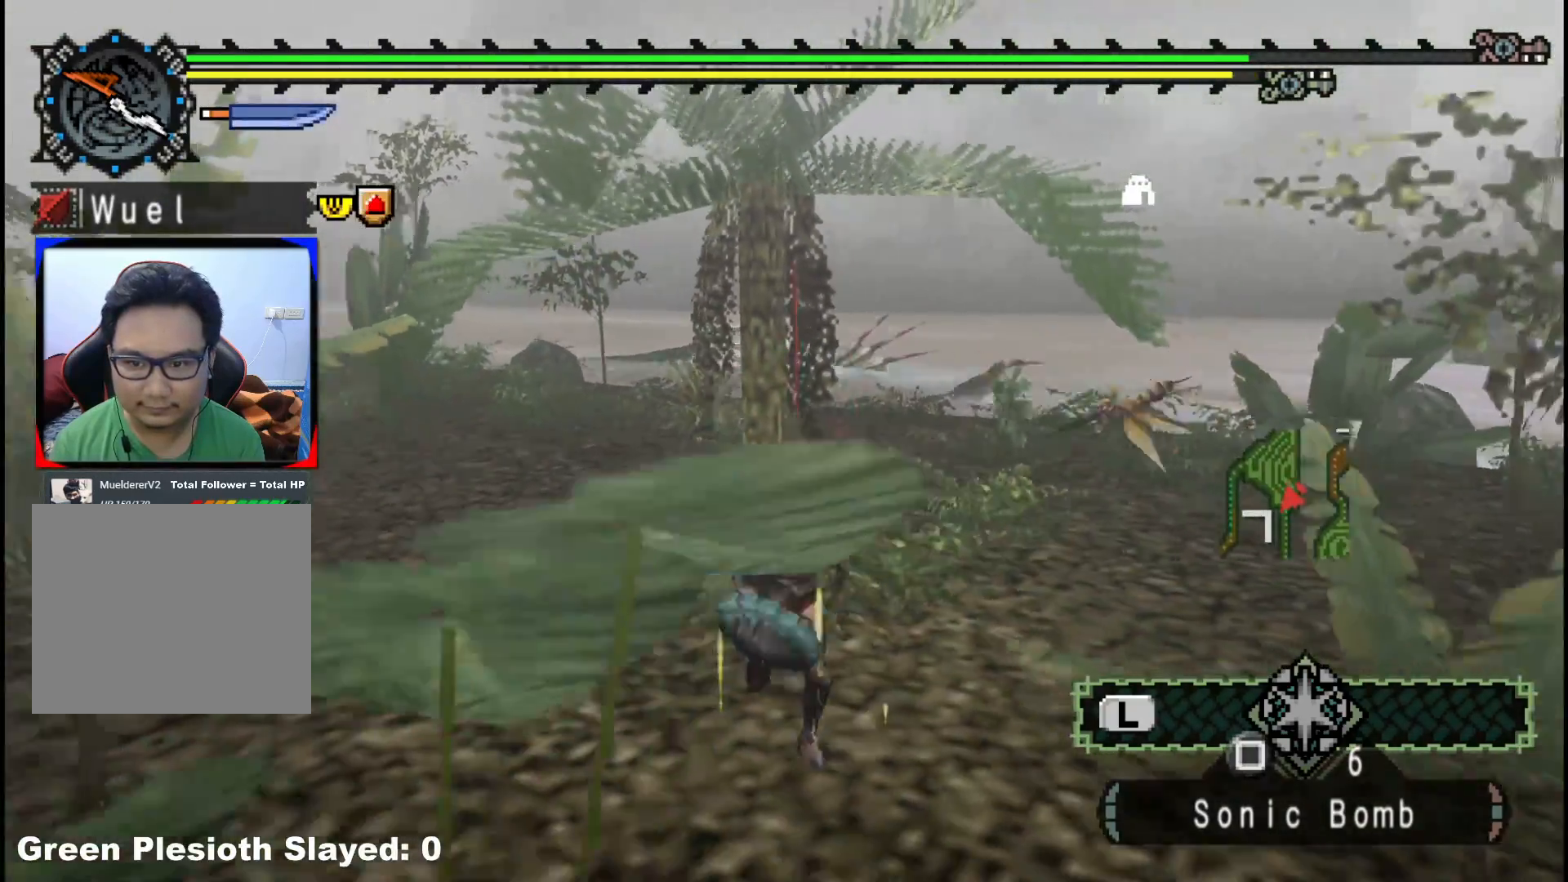
{"dt_ms": 500, "buttons": [], "left_stick": "up-left", "right_stick": "center", "events": [[83, "left_stick", "down-left"], [83, "right_stick", "center"], [283, "left_stick", "left"], [417, "left_stick", "up-left"]]}
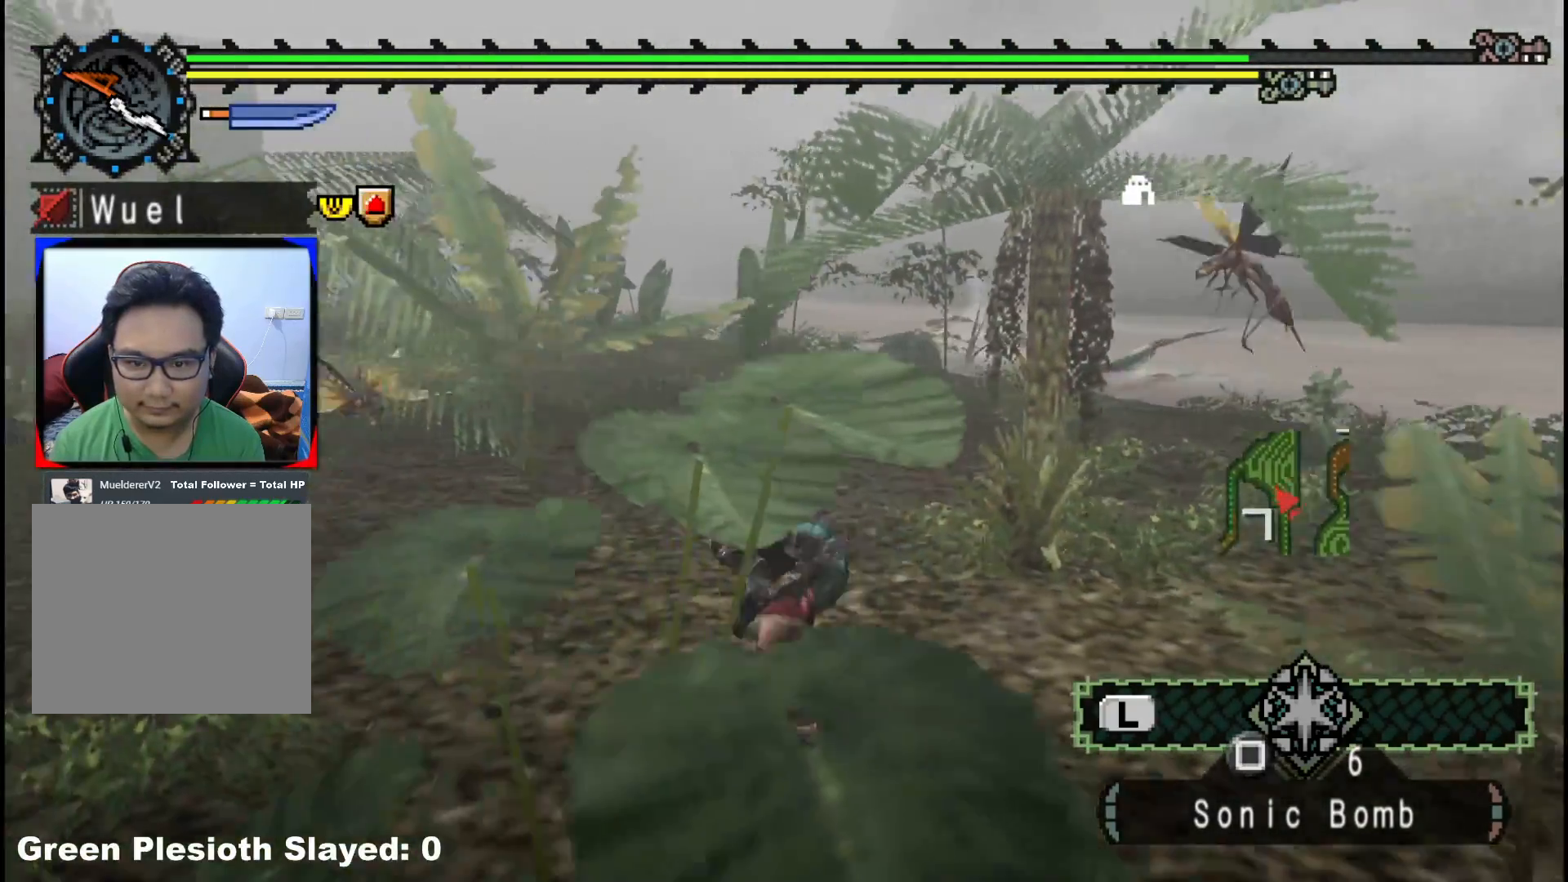
{"dt_ms": 500, "buttons": ["R1"], "left_stick": "up", "right_stick": "center", "events": [[67, "right_stick", "left"], [150, "left_stick", "up"], [250, "R1", "down"], [267, "right_stick", "center"]]}
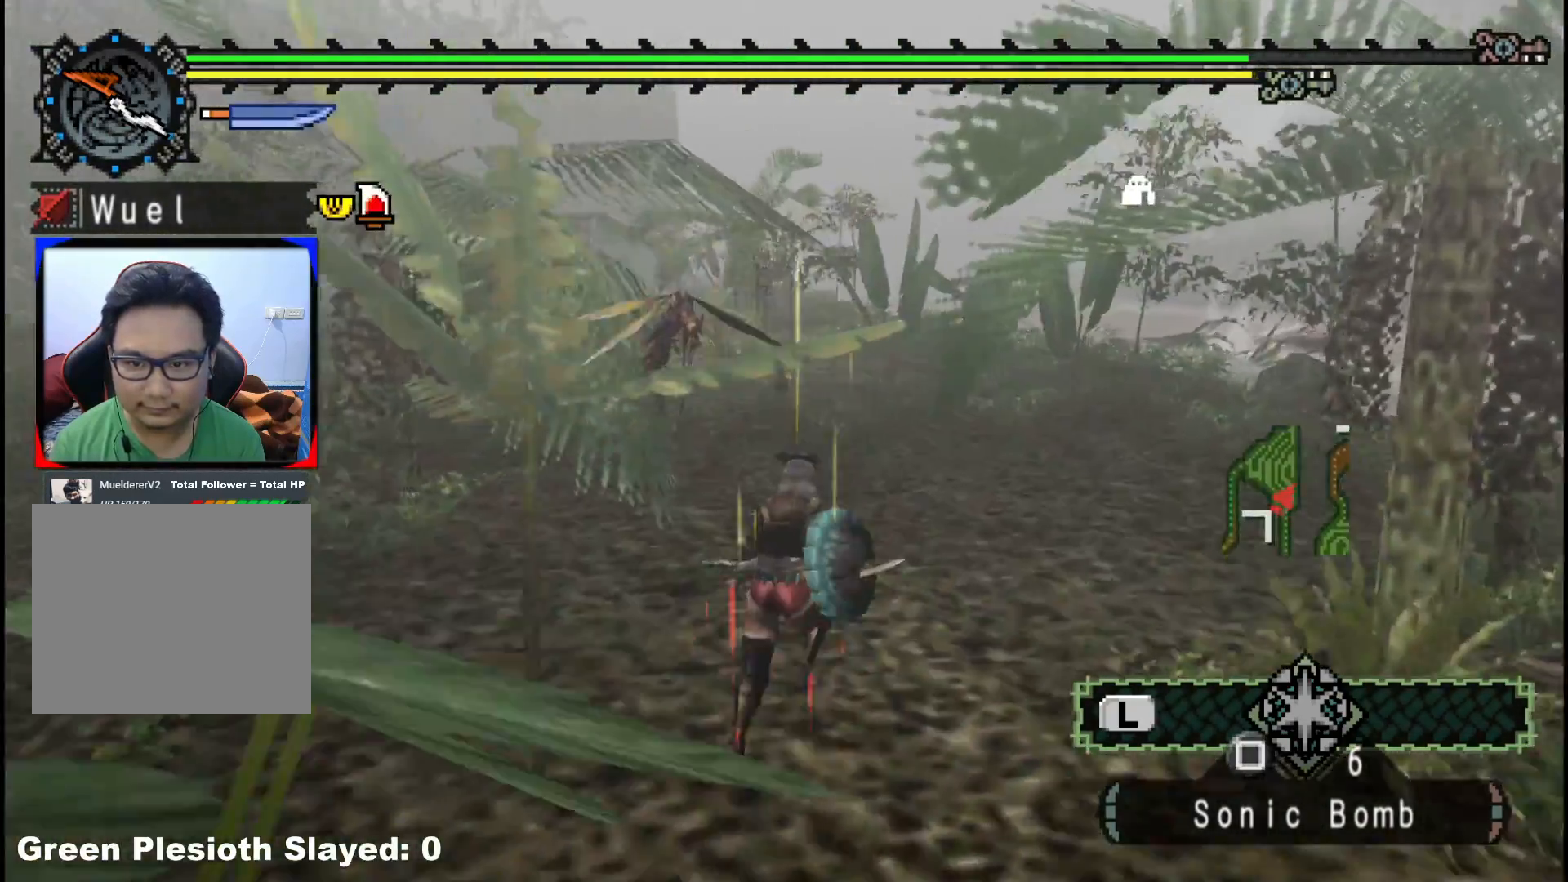
{"dt_ms": 500, "buttons": ["R1"], "left_stick": "up", "right_stick": "center", "events": []}
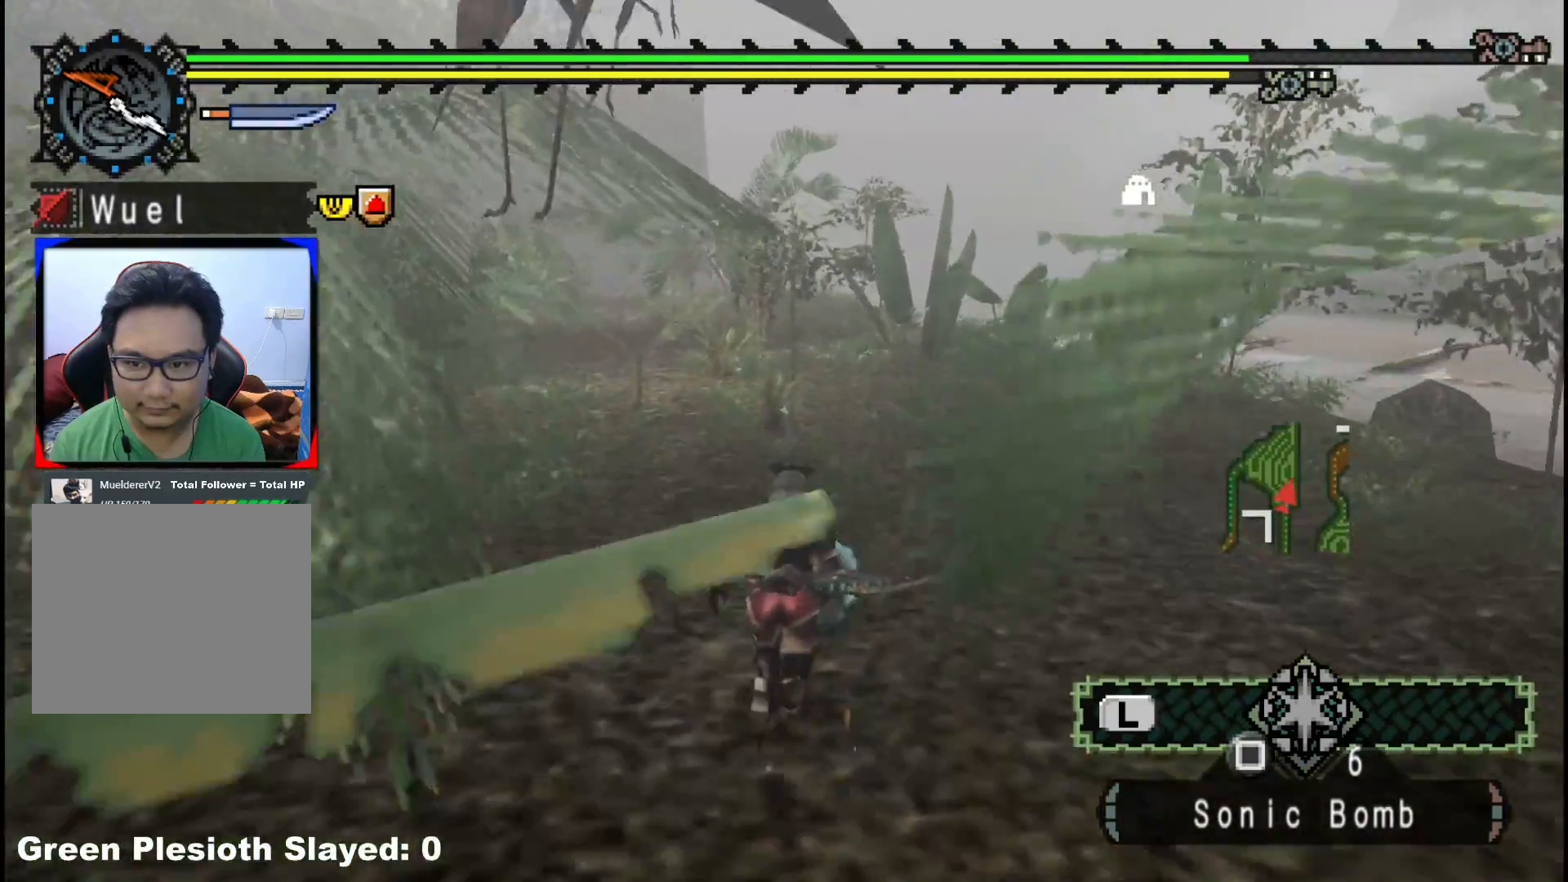
{"dt_ms": 500, "buttons": ["R1"], "left_stick": "up", "right_stick": "center", "events": []}
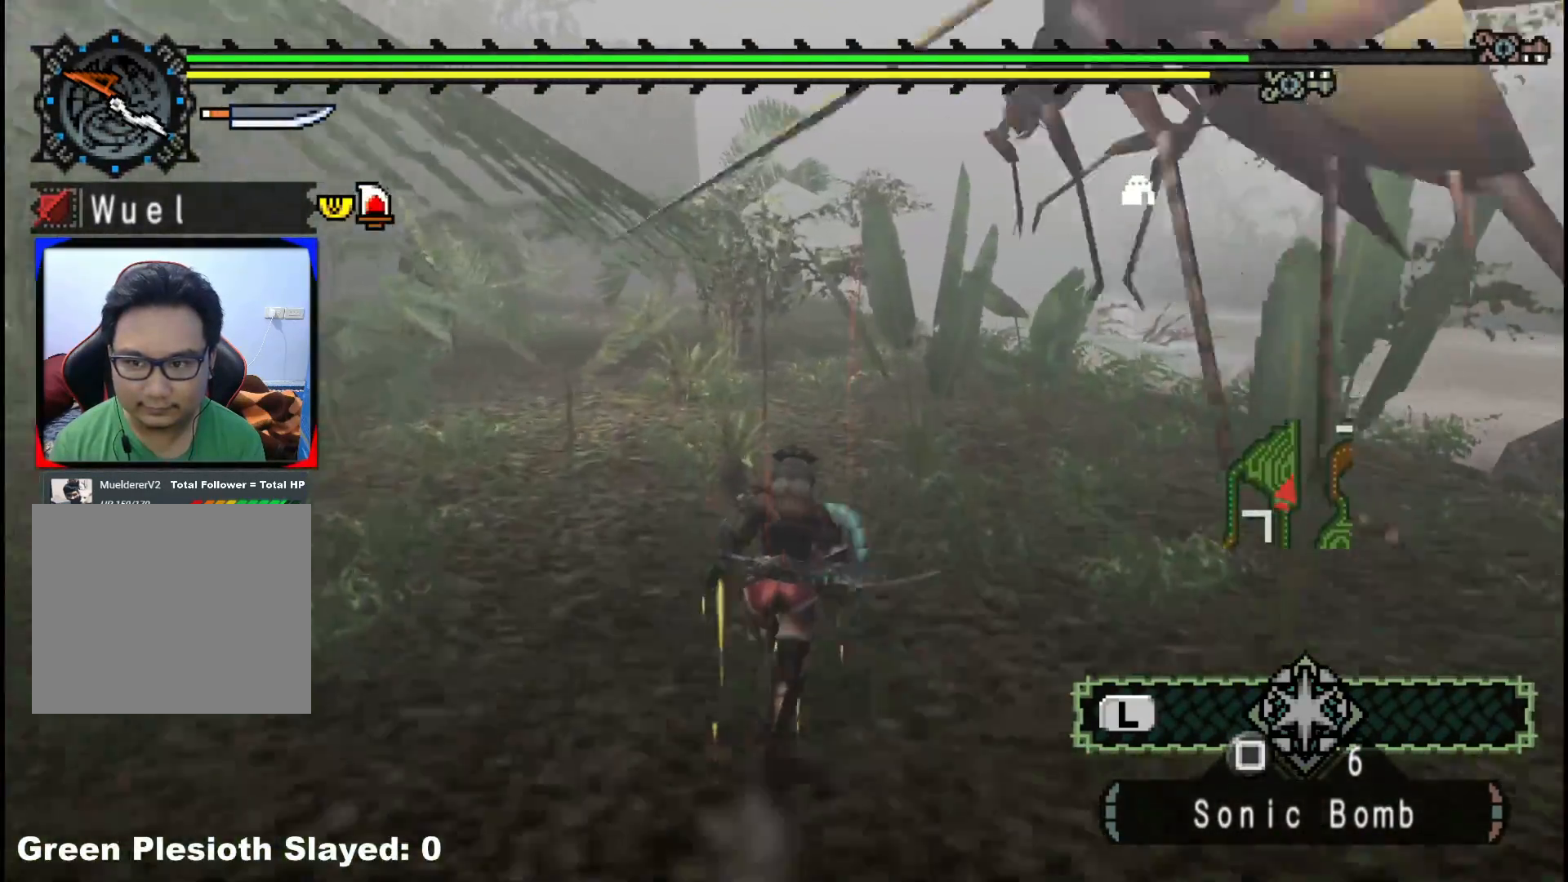
{"dt_ms": 500, "buttons": ["R1"], "left_stick": "up", "right_stick": "center", "events": []}
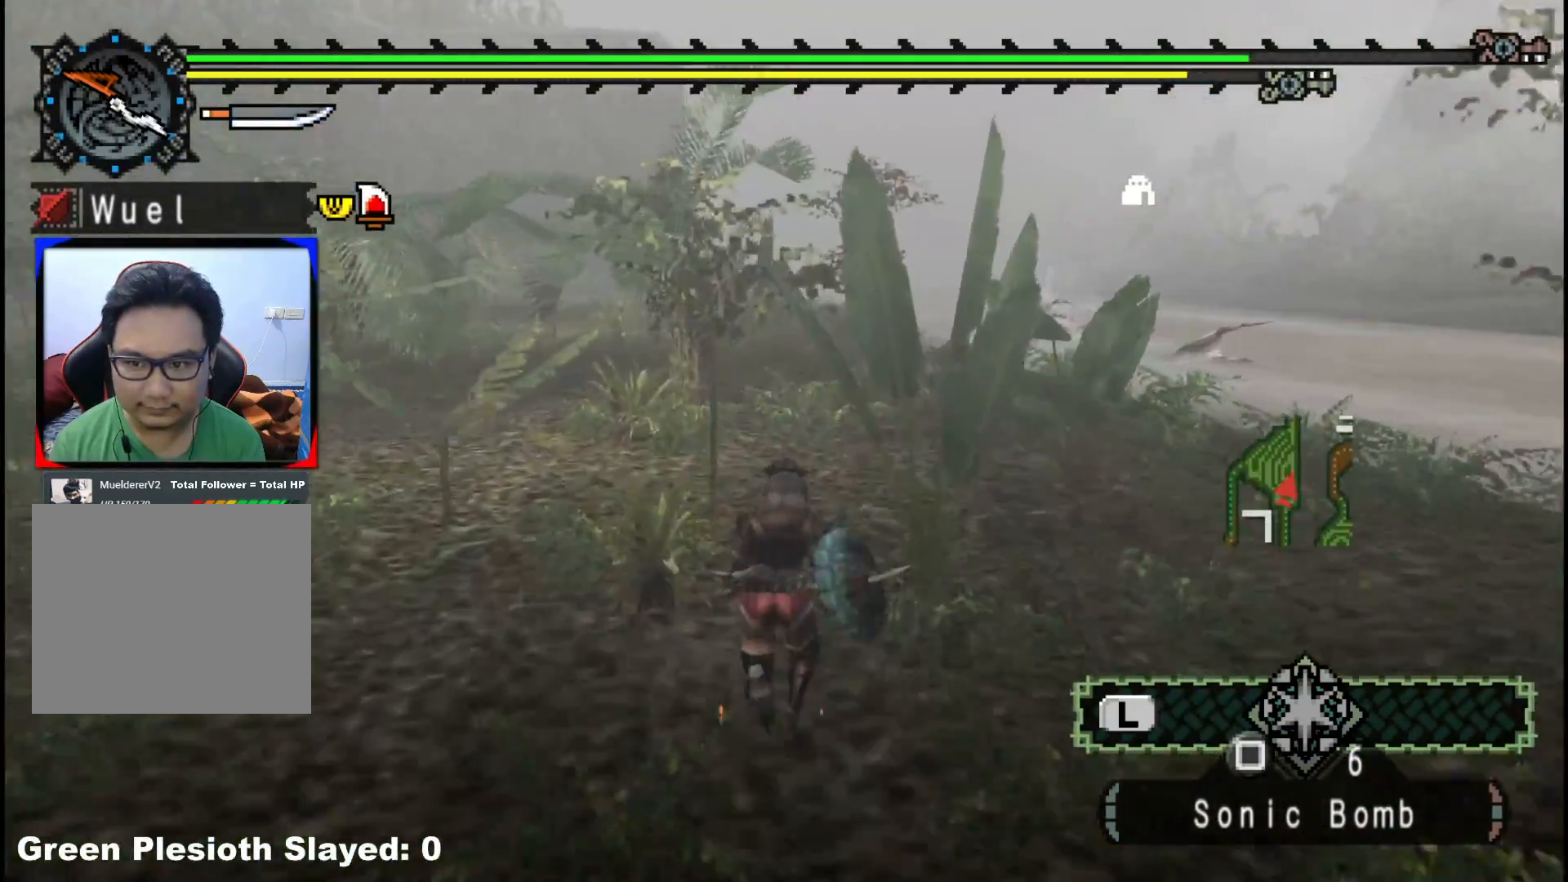
{"dt_ms": 500, "buttons": [], "left_stick": "up", "right_stick": "center", "events": [[367, "R1", "up"]]}
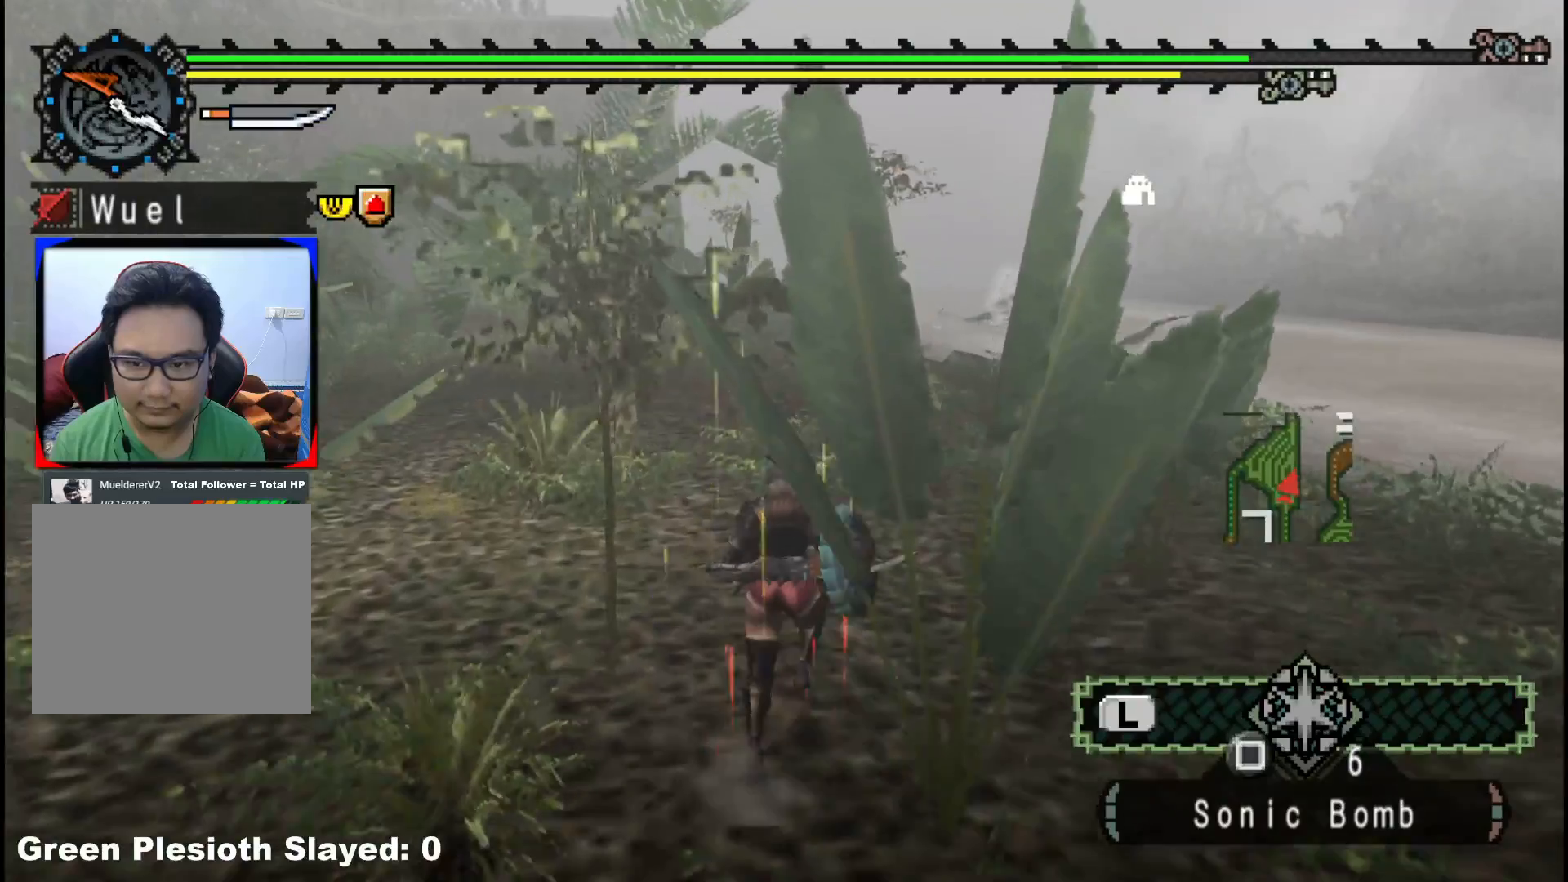
{"dt_ms": 500, "buttons": [], "left_stick": "up", "right_stick": "center", "events": []}
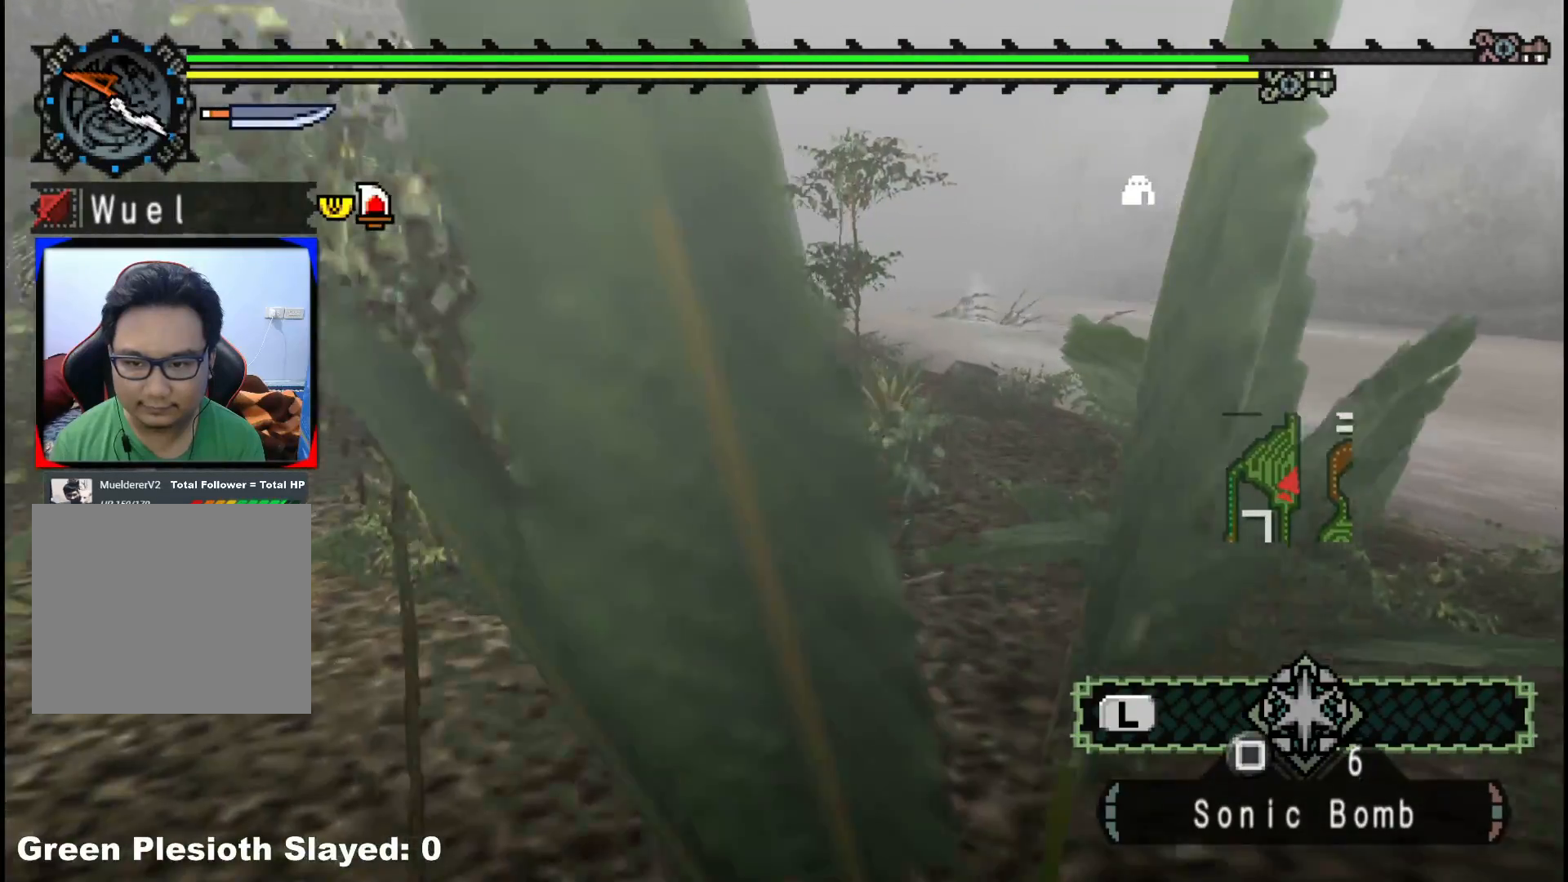
{"dt_ms": 500, "buttons": [], "left_stick": "up", "right_stick": "center", "events": []}
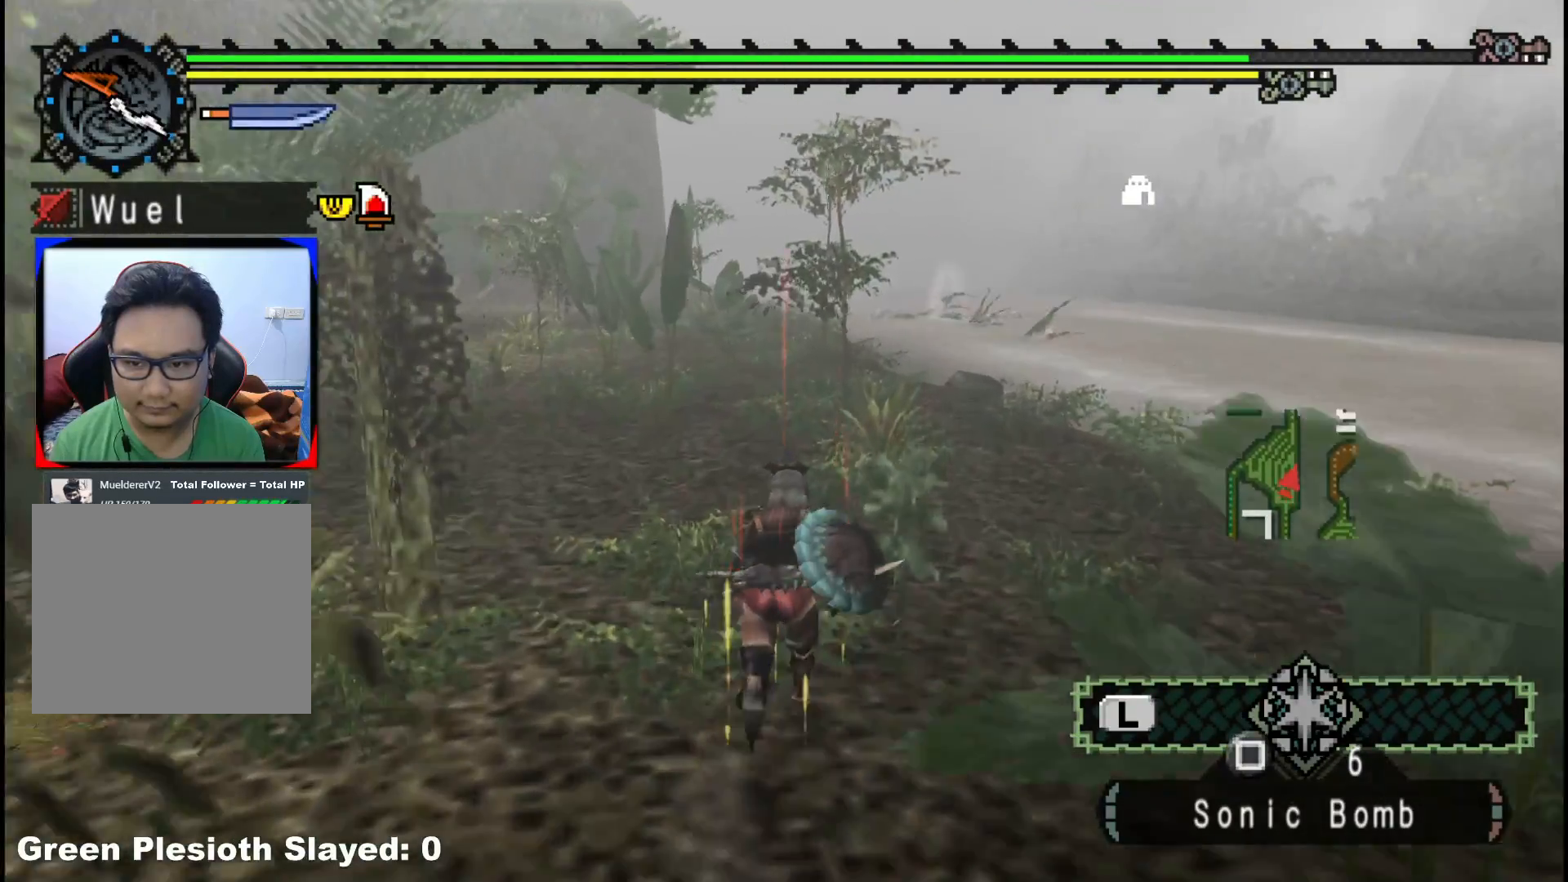
{"dt_ms": 500, "buttons": [], "left_stick": "up", "right_stick": "center", "events": []}
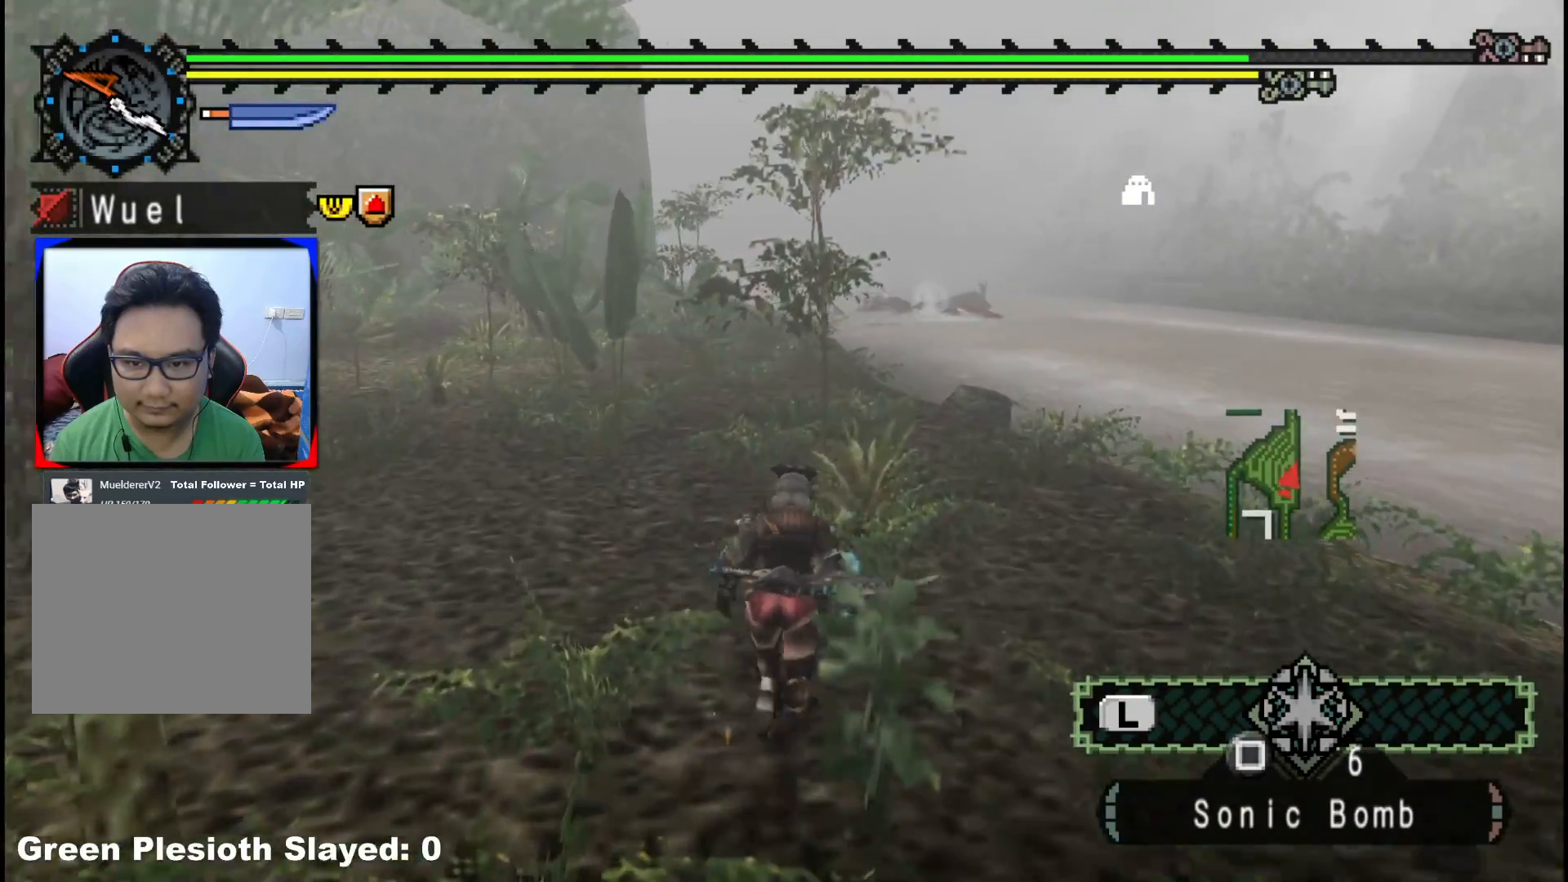
{"dt_ms": 500, "buttons": [], "left_stick": "up-left", "right_stick": "center", "events": [[417, "left_stick", "up-left"]]}